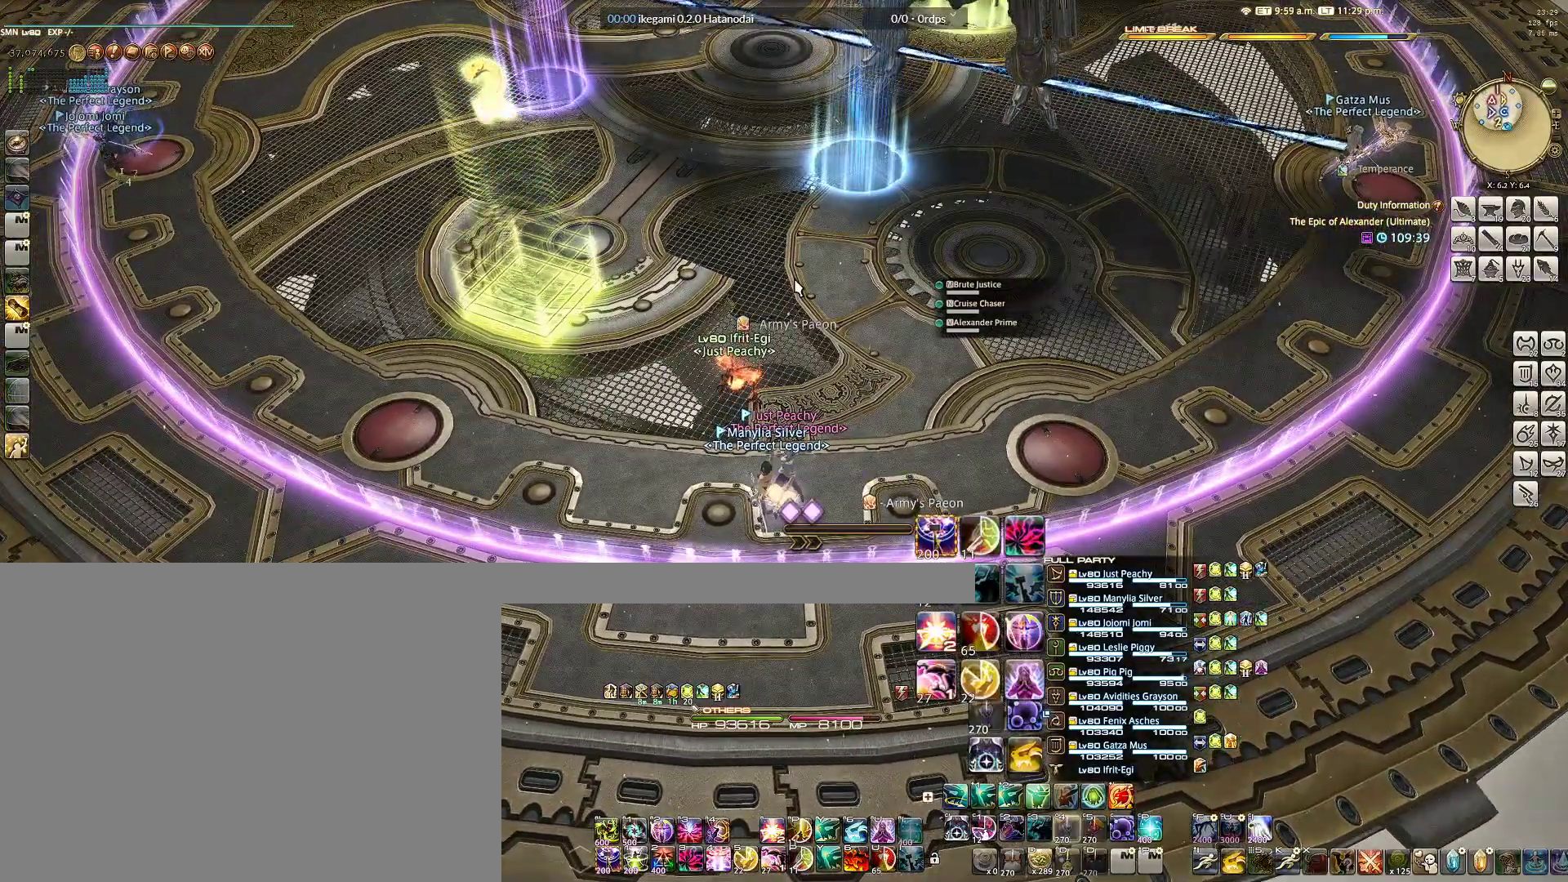
Gameplay with keyboard and mouse; each line is a JSON object with the keys and mouse buttons held at the frame after it. "events" lists presses ("down") and releases ("up") of "1", "2", "3", "4", "5", "6", "a", "alt", "b", "c", "caps_lock", "ctrl", "d", "e", "f", "g", "q", "r", "s", "shift", "space", "t", "tab", "v", "w", "x", "z", "mouse_left", "mouse_wheel" and "mouse_right" between this image and that frame as [ms after this image, input, new state], when the widget could be followed in between. "mouse_left", "mouse_wheel", "mouse_right" = the "left", "wheel", "right" buttons of the "mouse" list. No other keys are recorded. "wheel" means that the mouse wheel is clicked or scrolled. Not read: mouse_move.
{"keys": [], "mouse": ["left"], "events": [[117, "ctrl", "up"], [150, "mouse_left", "down"]]}
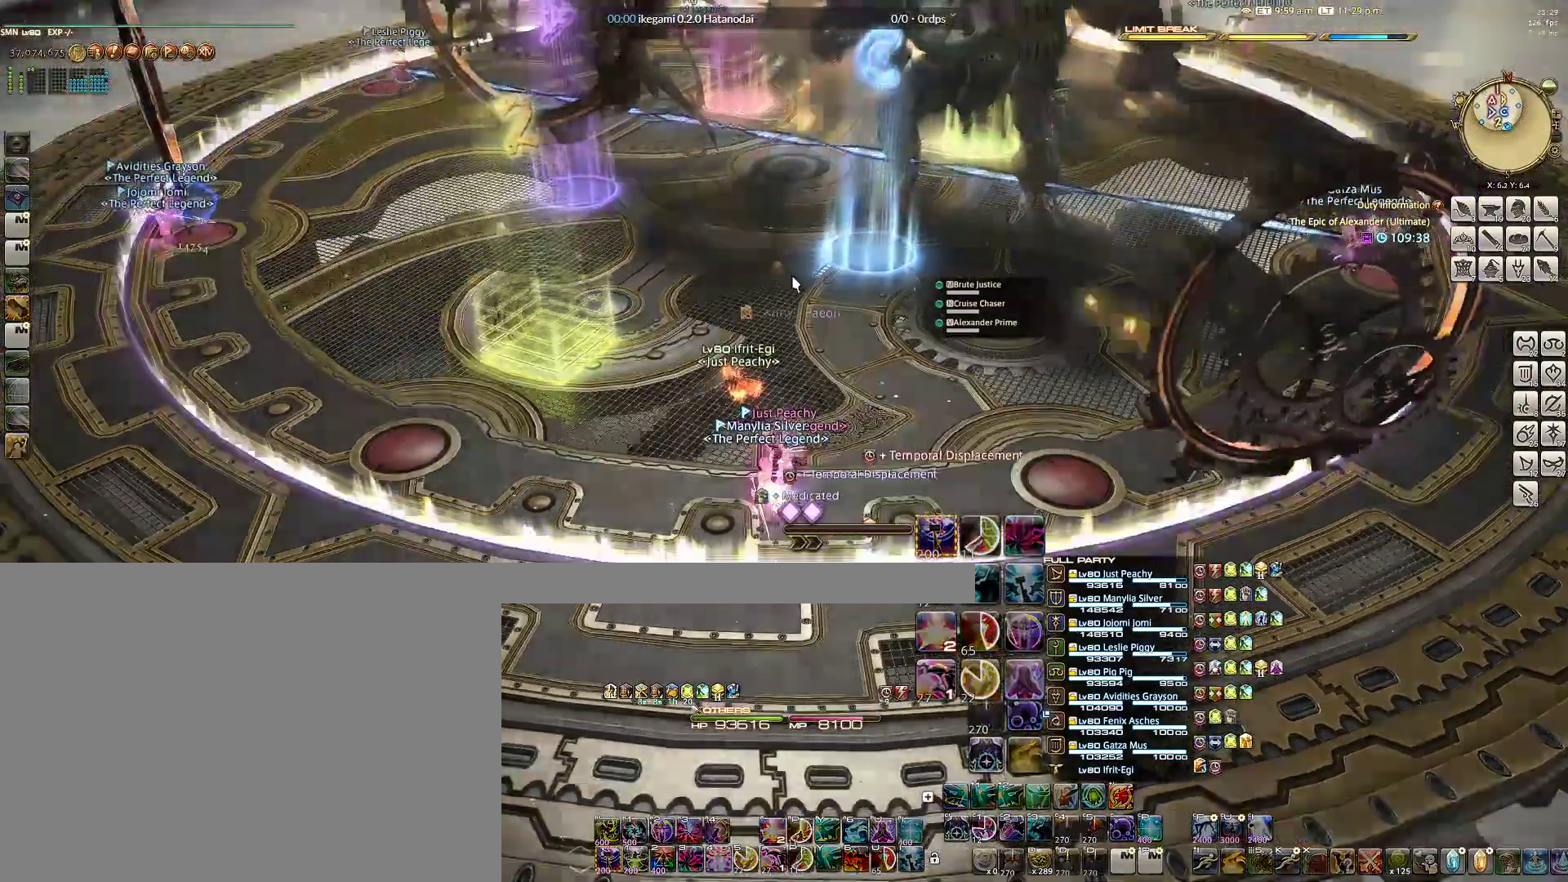
{"keys": [], "mouse": ["left"], "events": [[33, "mouse_left", "up"], [217, "mouse_left", "down"]]}
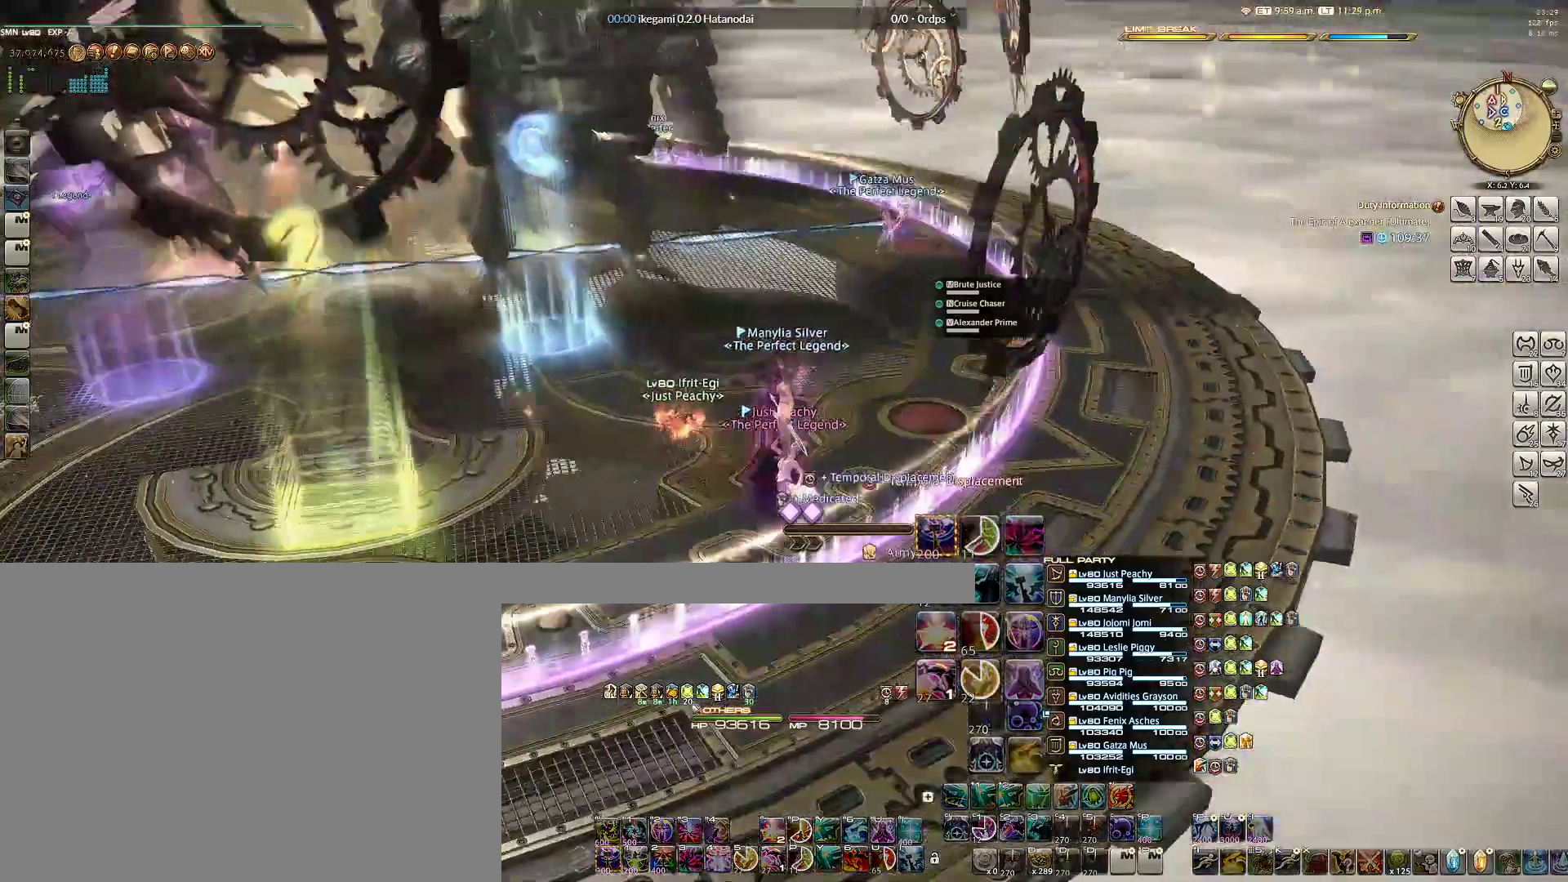
{"keys": [], "mouse": ["left"], "events": []}
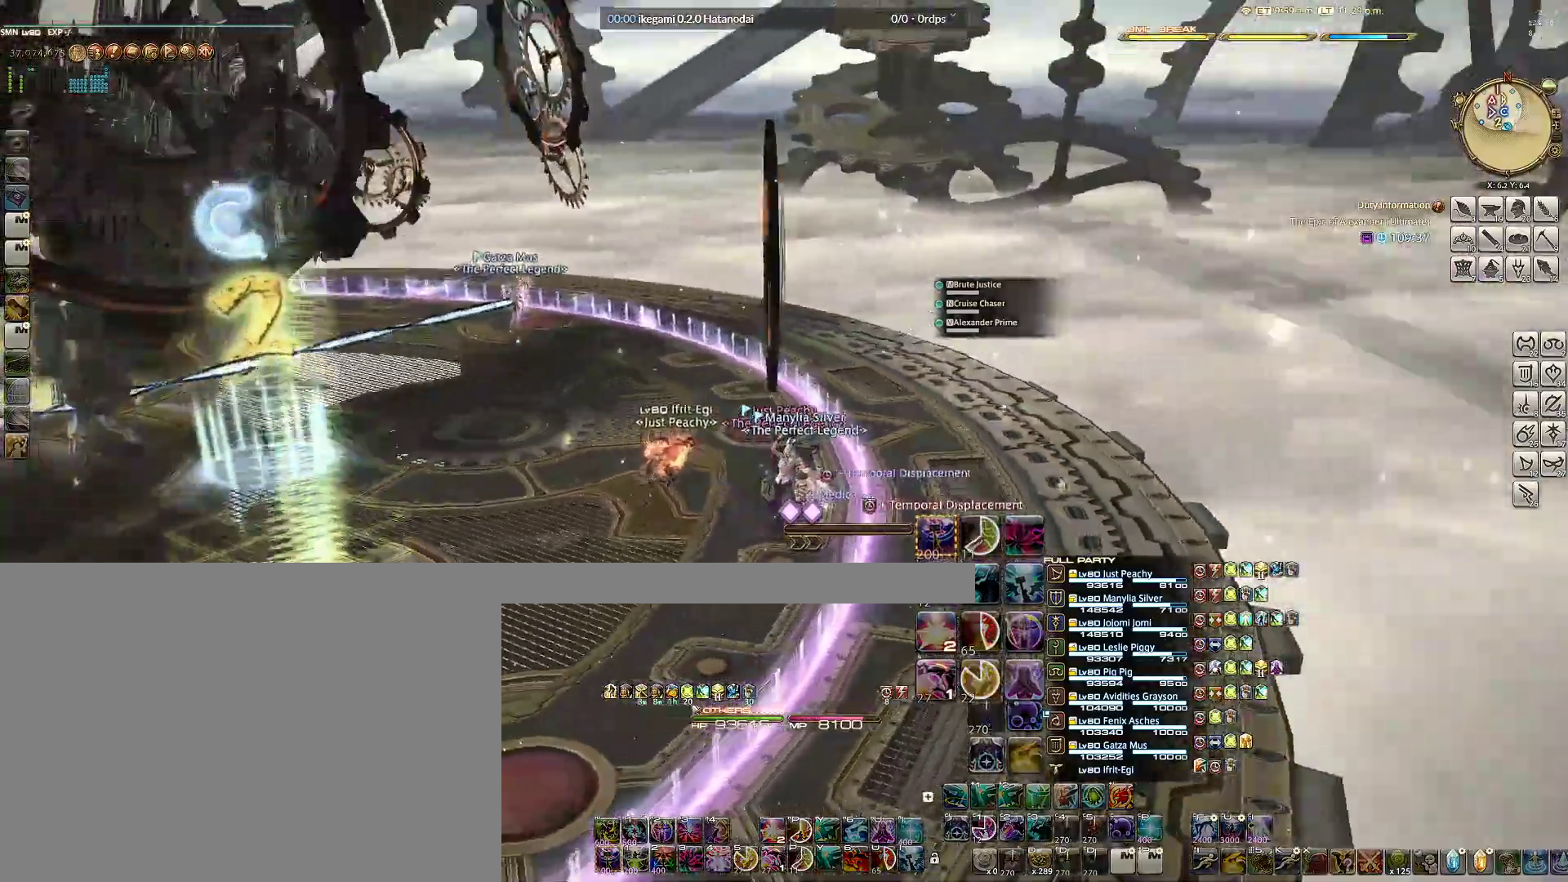
{"keys": [], "mouse": ["left"], "events": []}
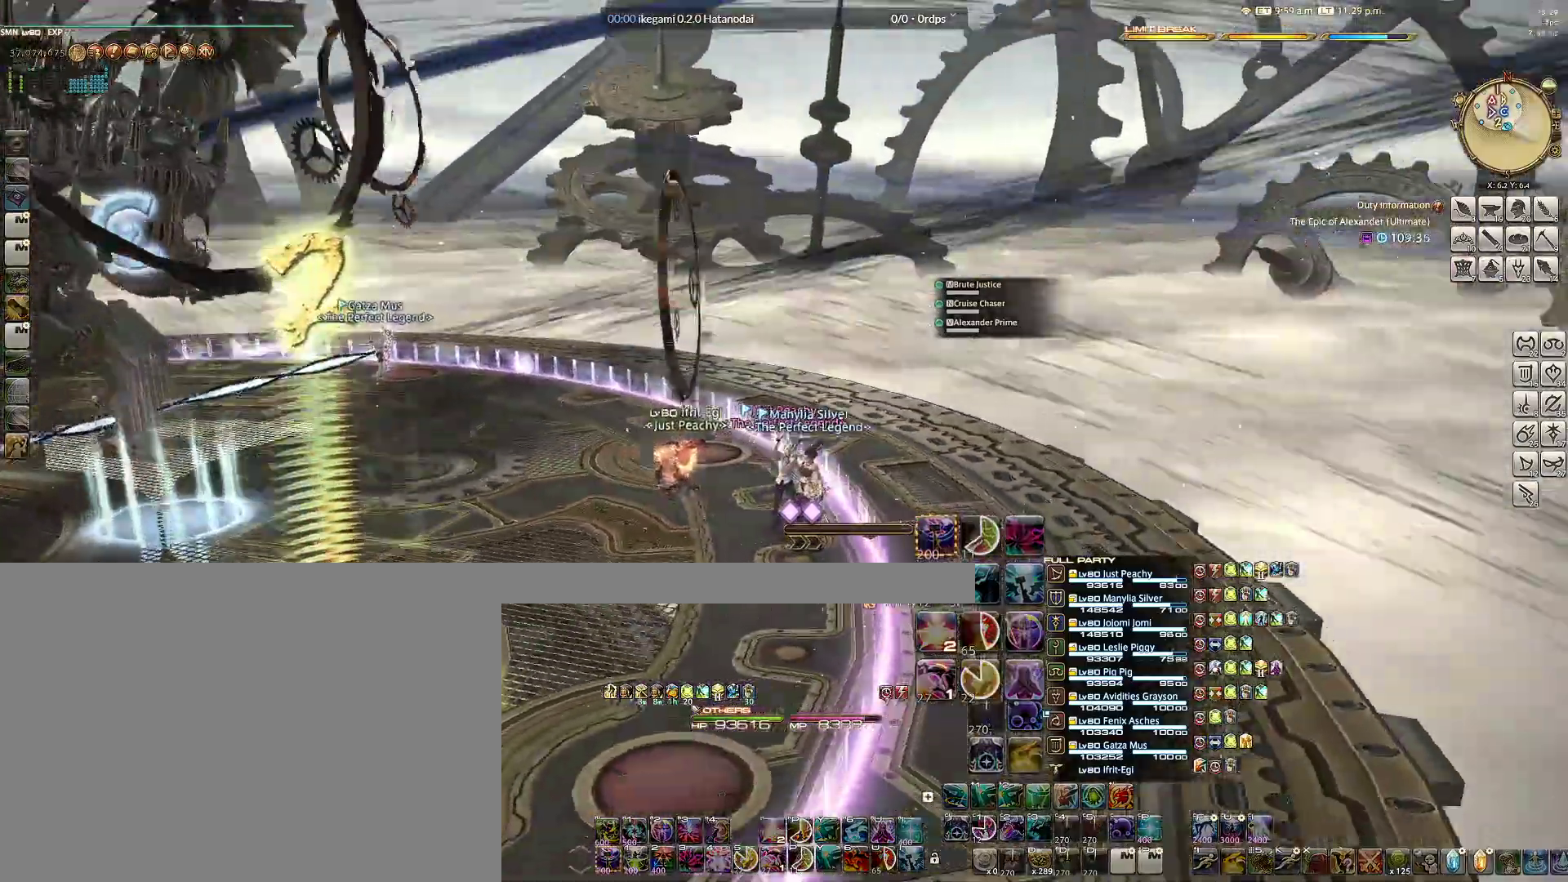
{"keys": [], "mouse": ["wheel"], "events": [[217, "mouse_left", "up"], [450, "mouse_wheel", "down"]]}
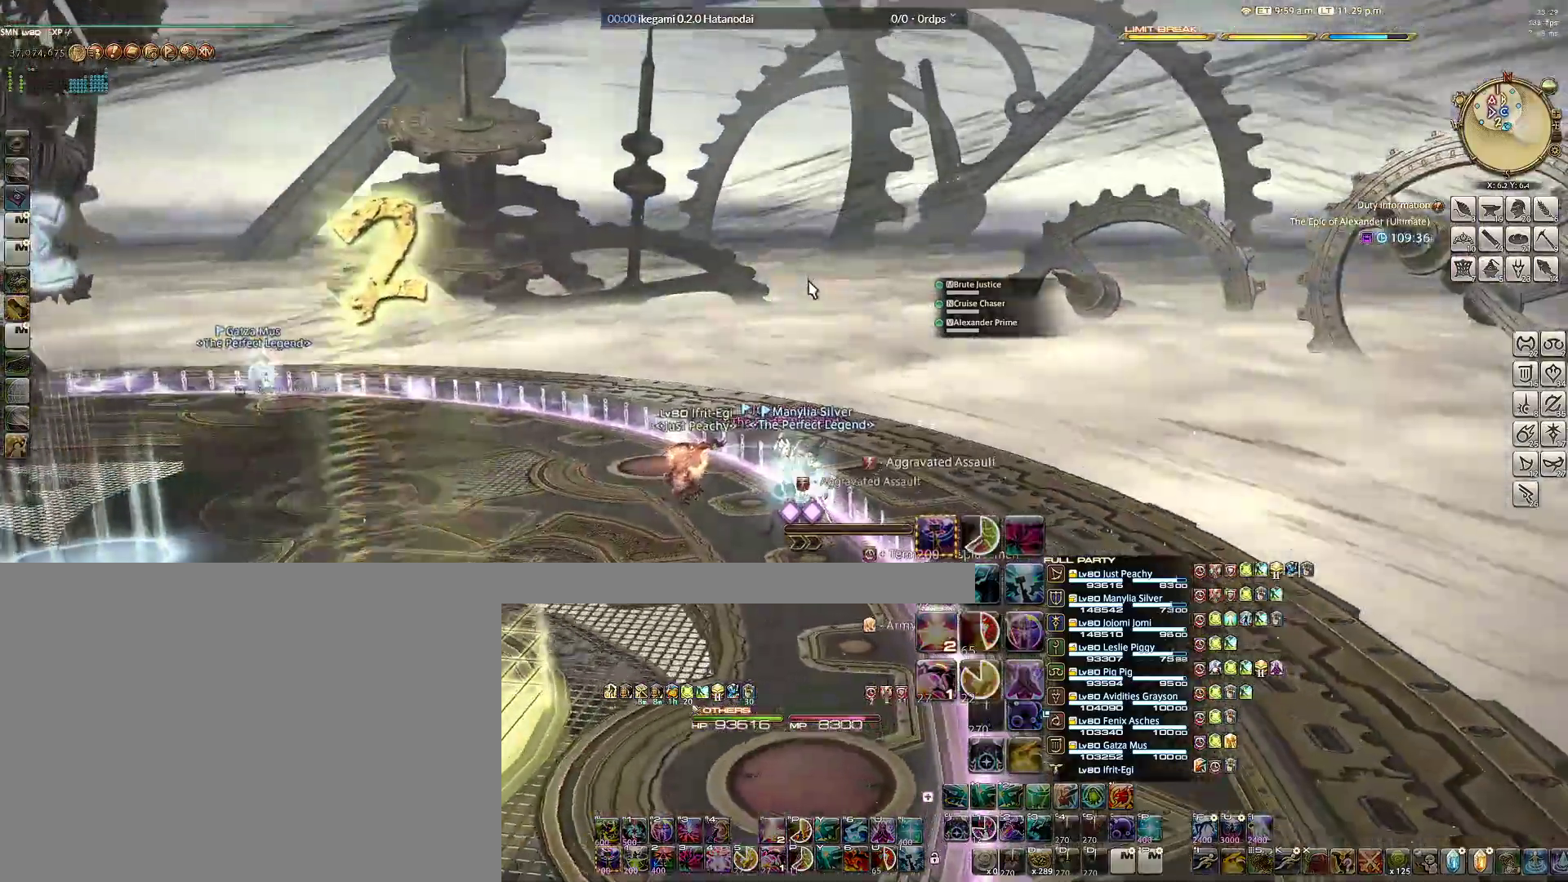
{"keys": [], "mouse": []}
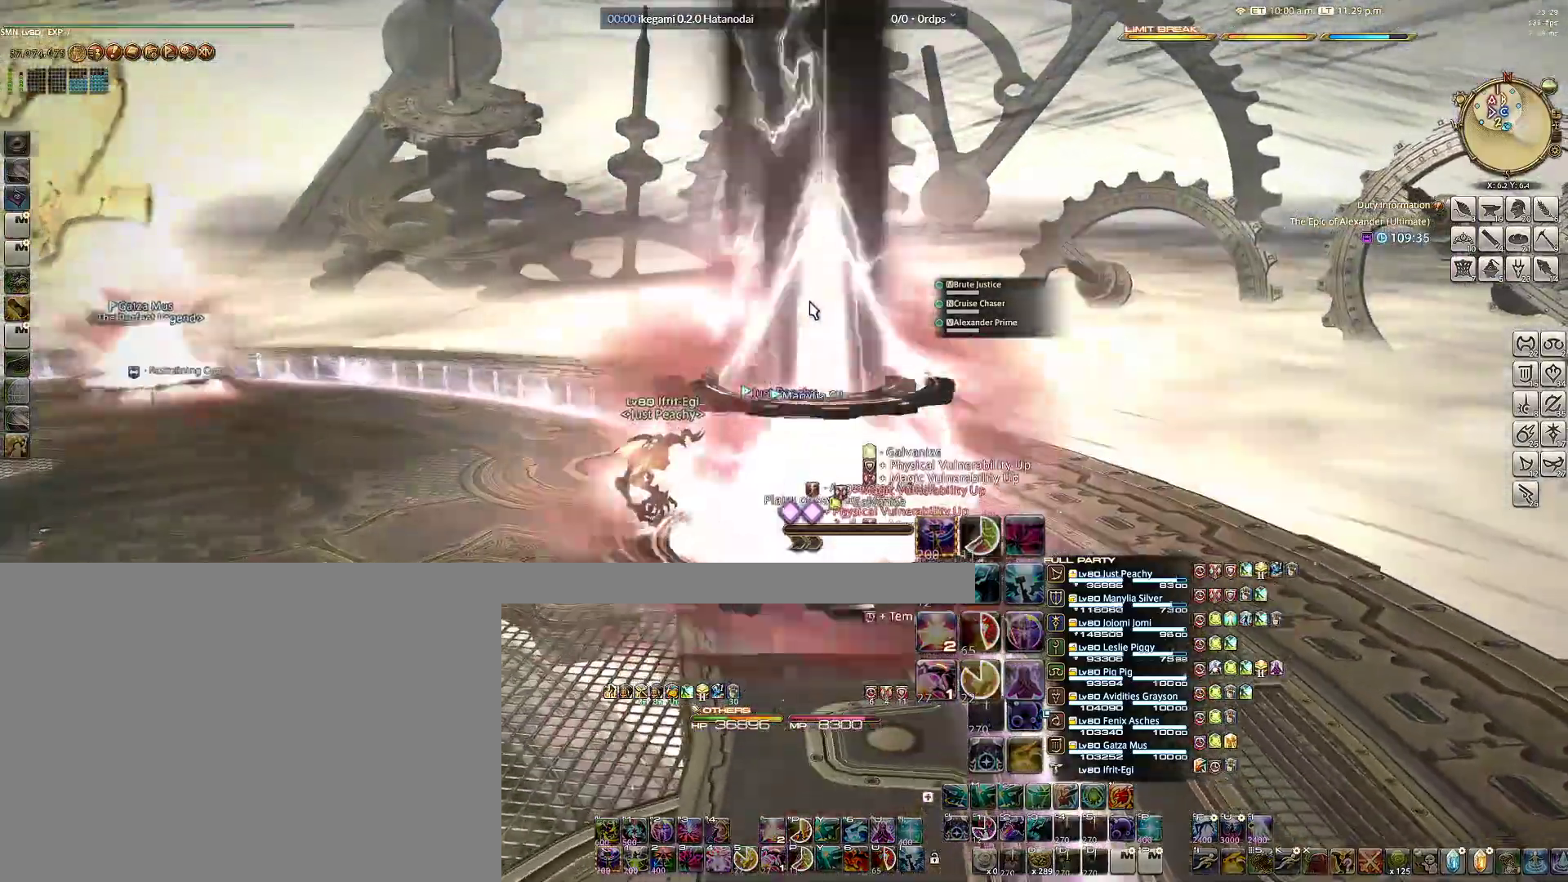
{"keys": [], "mouse": [], "events": [[150, "mouse_left", "down"], [350, "mouse_left", "up"]]}
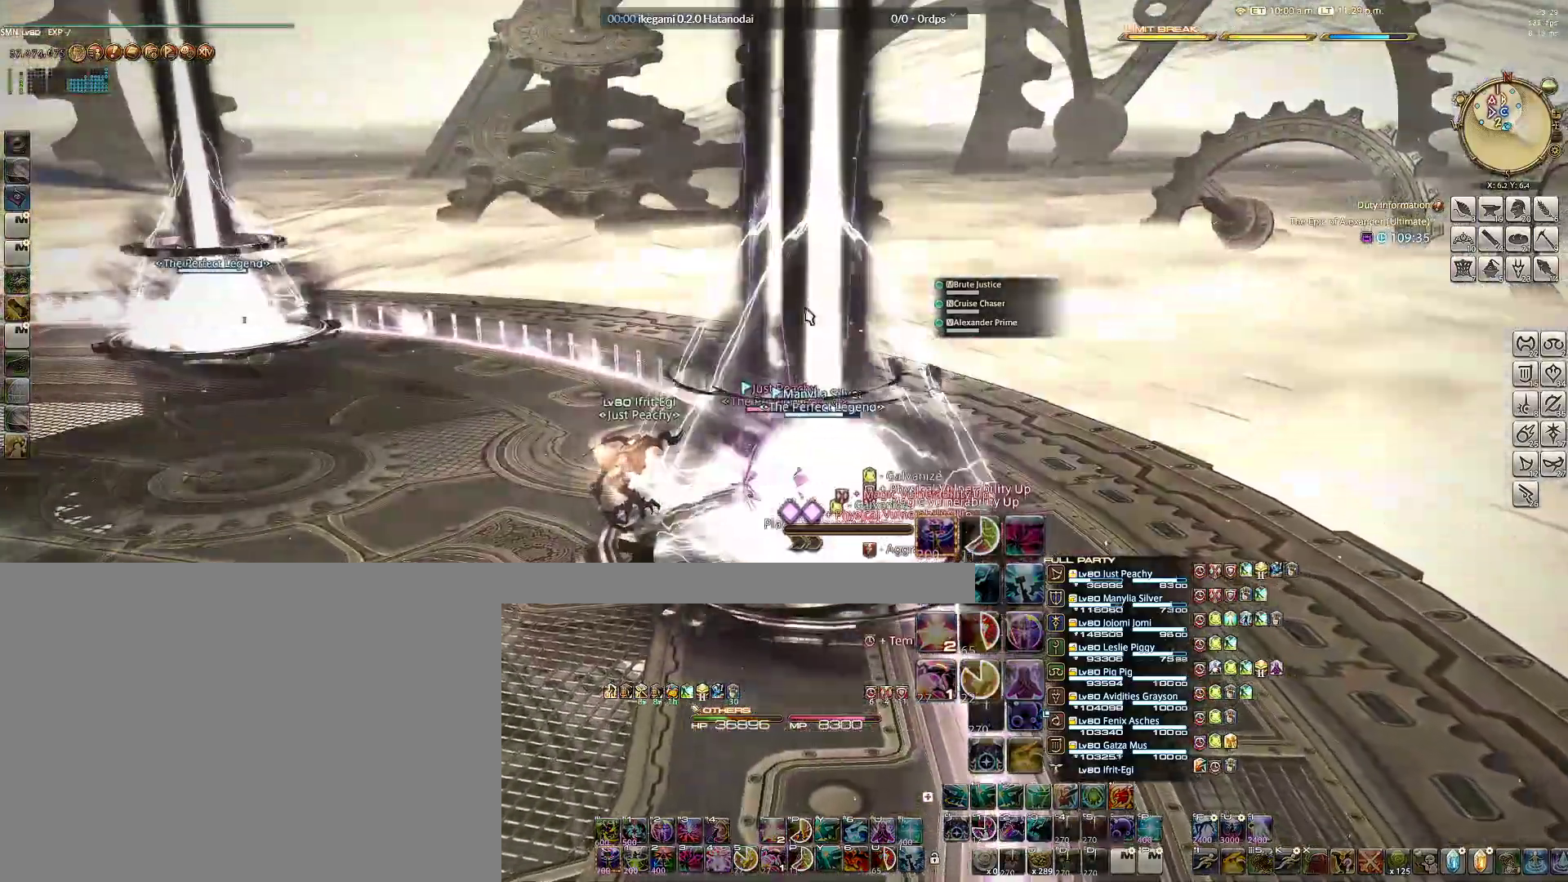
{"keys": [], "mouse": [], "events": [[133, "mouse_left", "down"], [400, "mouse_left", "up"]]}
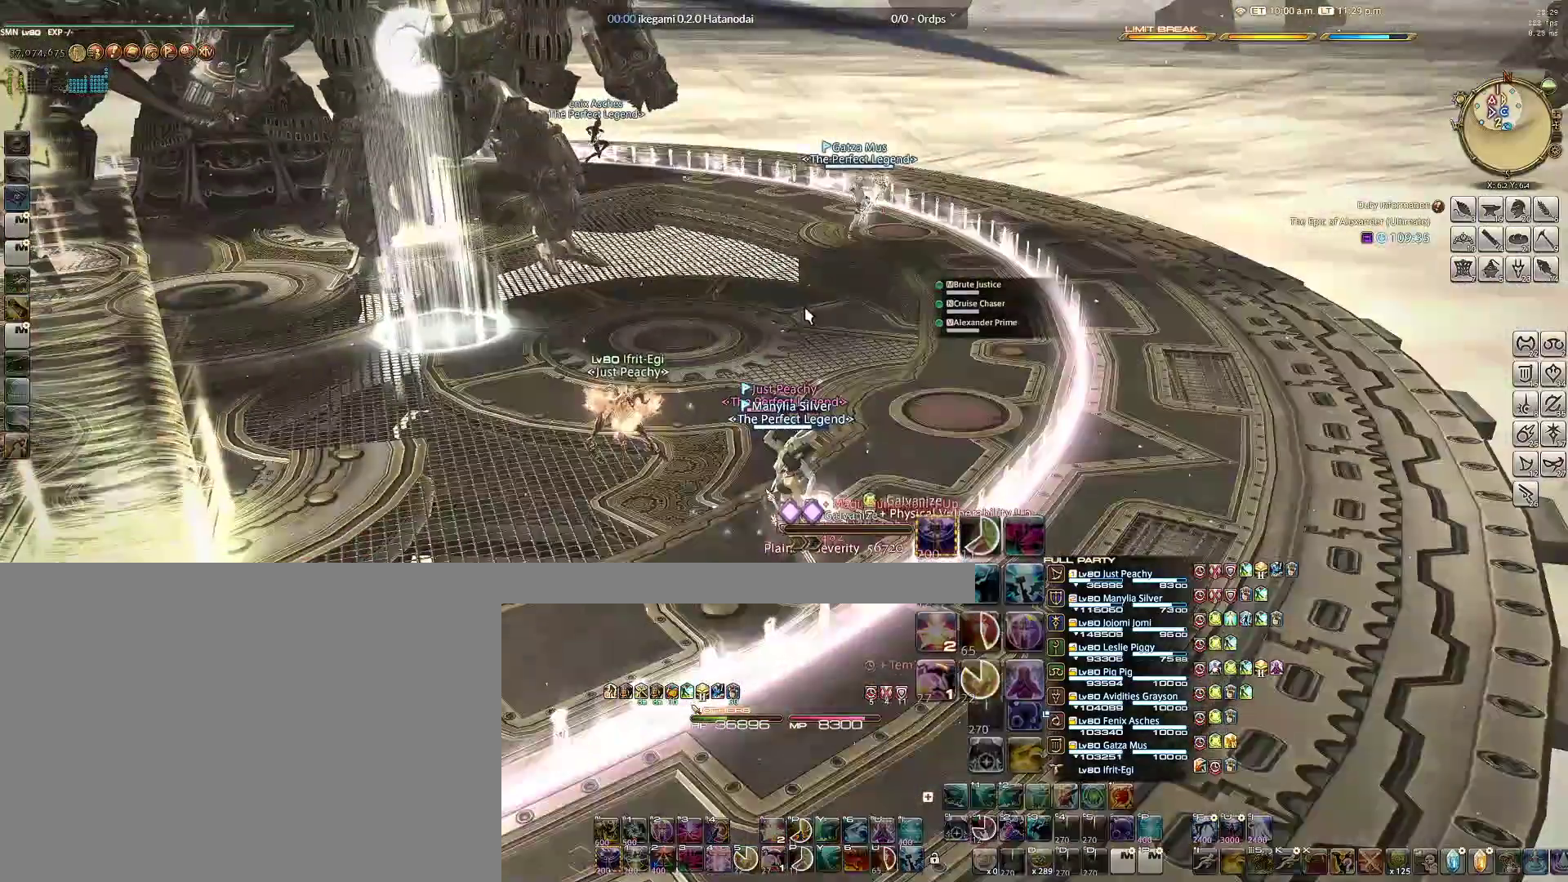
{"keys": [], "mouse": [], "events": [[183, "mouse_left", "down"], [417, "mouse_left", "up"]]}
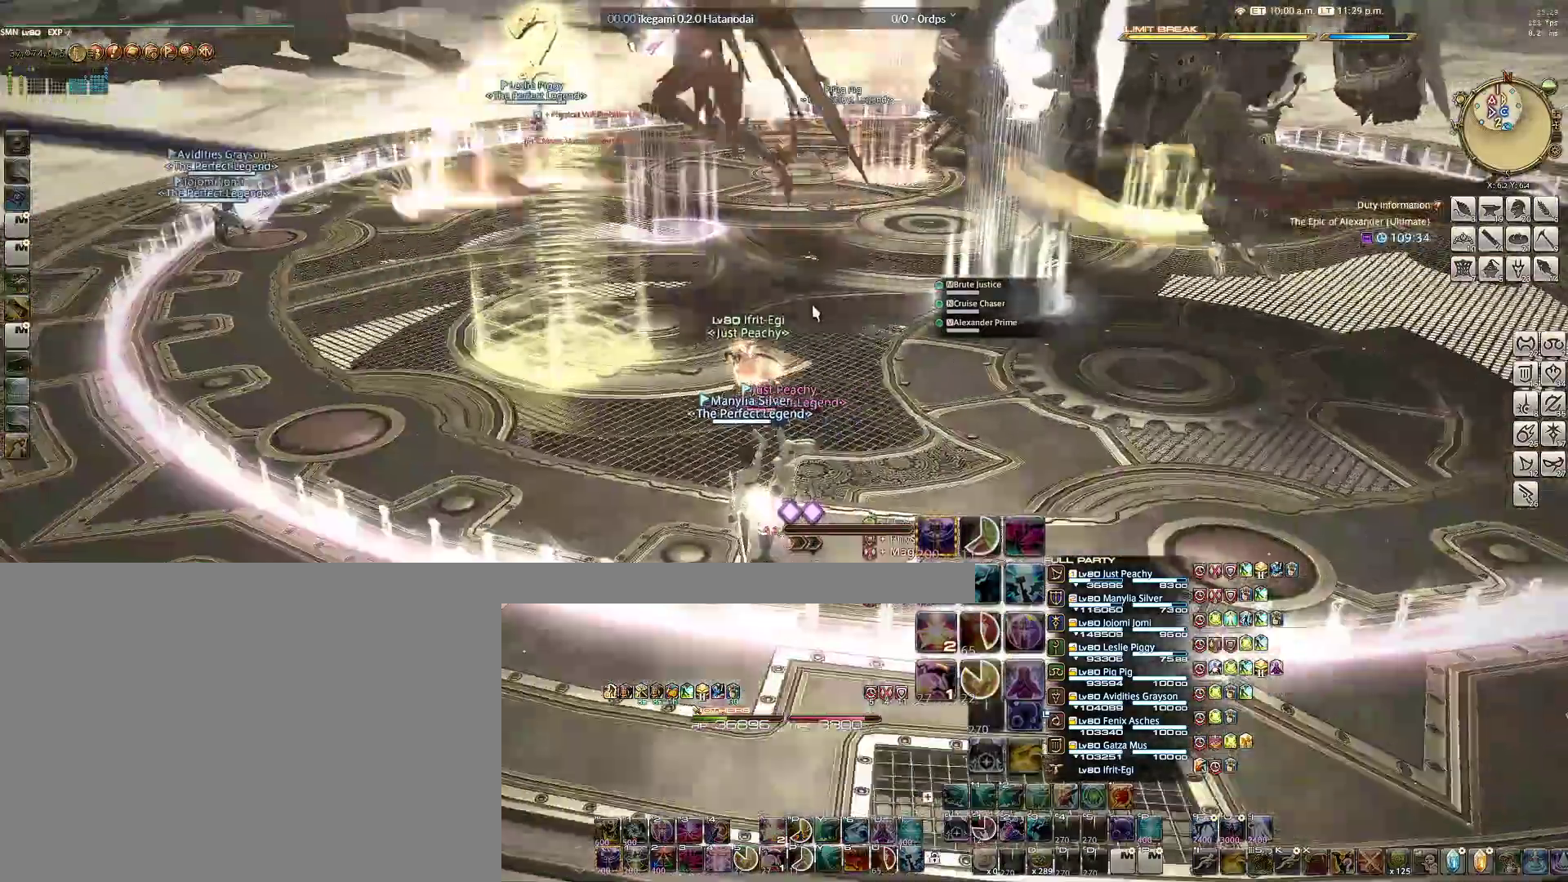
{"keys": [], "mouse": ["left"], "events": [[250, "mouse_left", "down"]]}
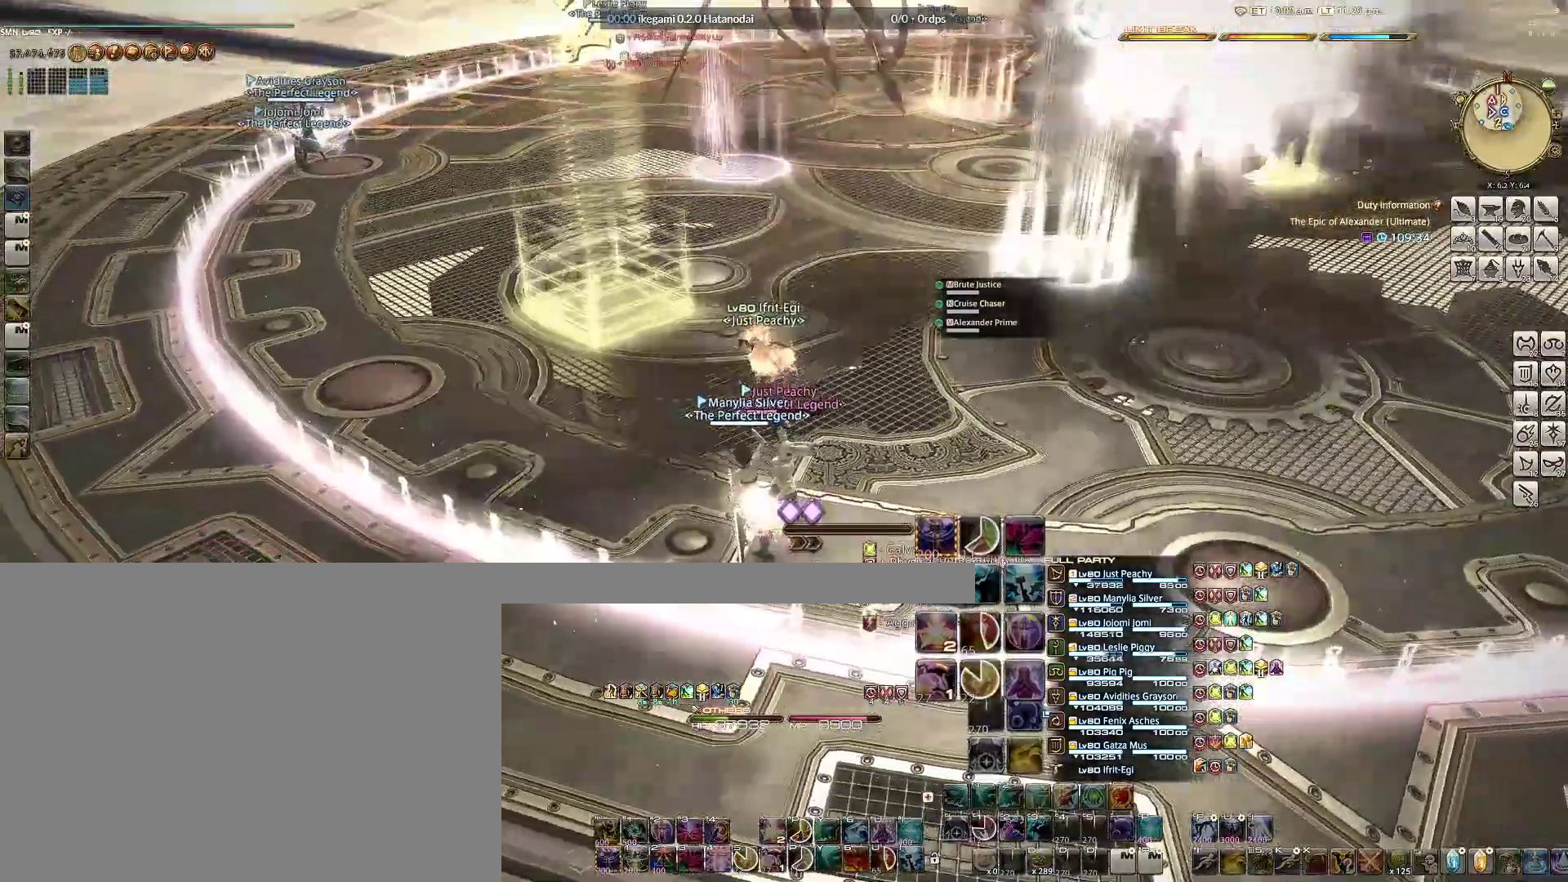
{"keys": [], "mouse": [], "events": [[450, "mouse_left", "up"]]}
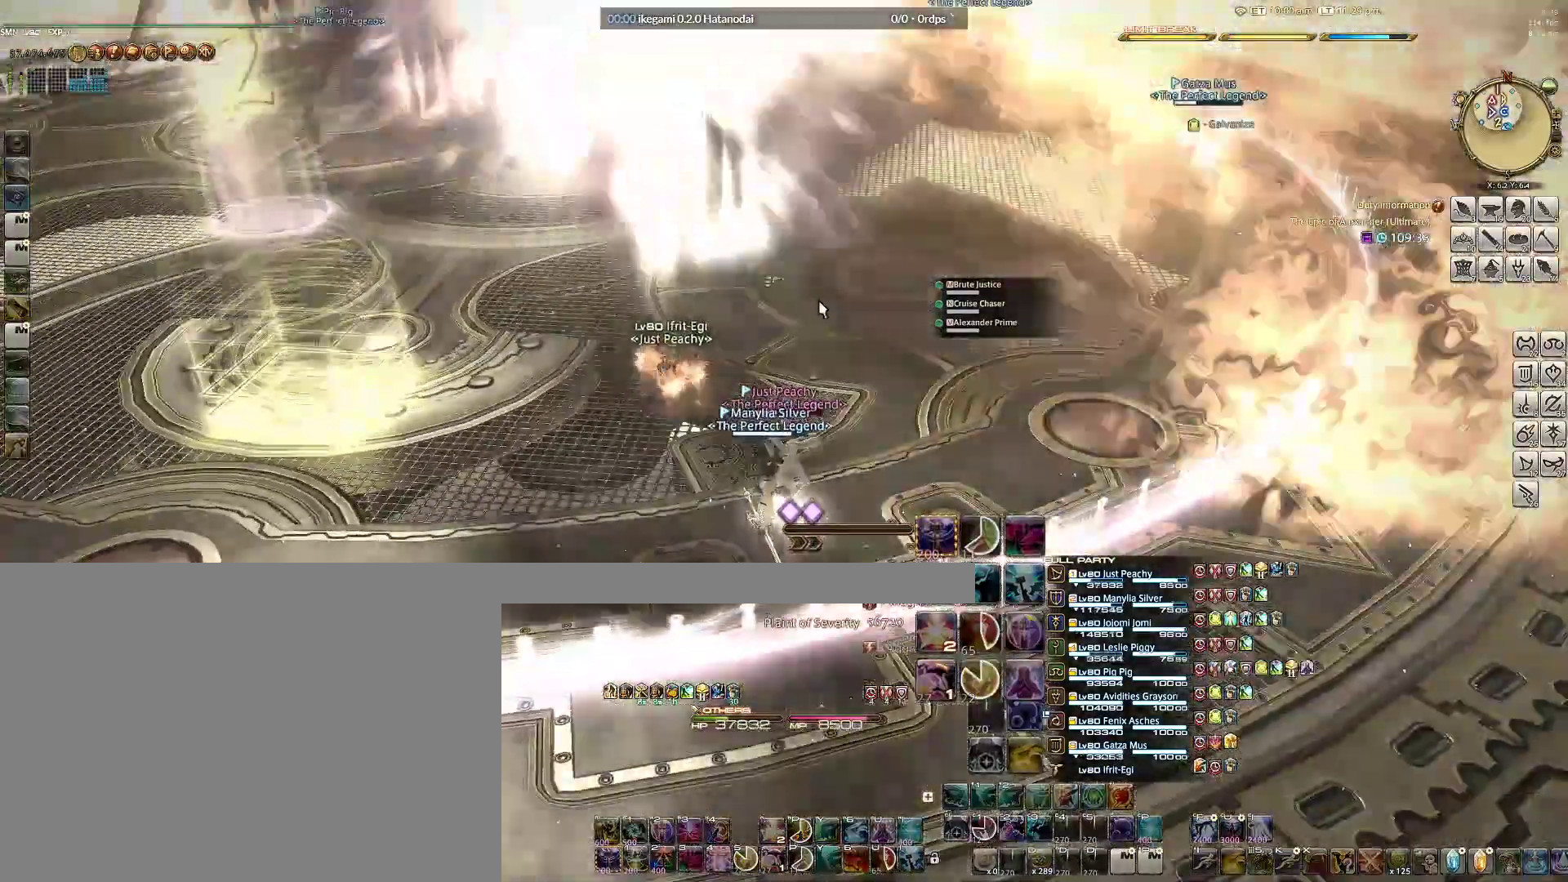
{"keys": [], "mouse": ["left"], "events": [[233, "mouse_left", "down"]]}
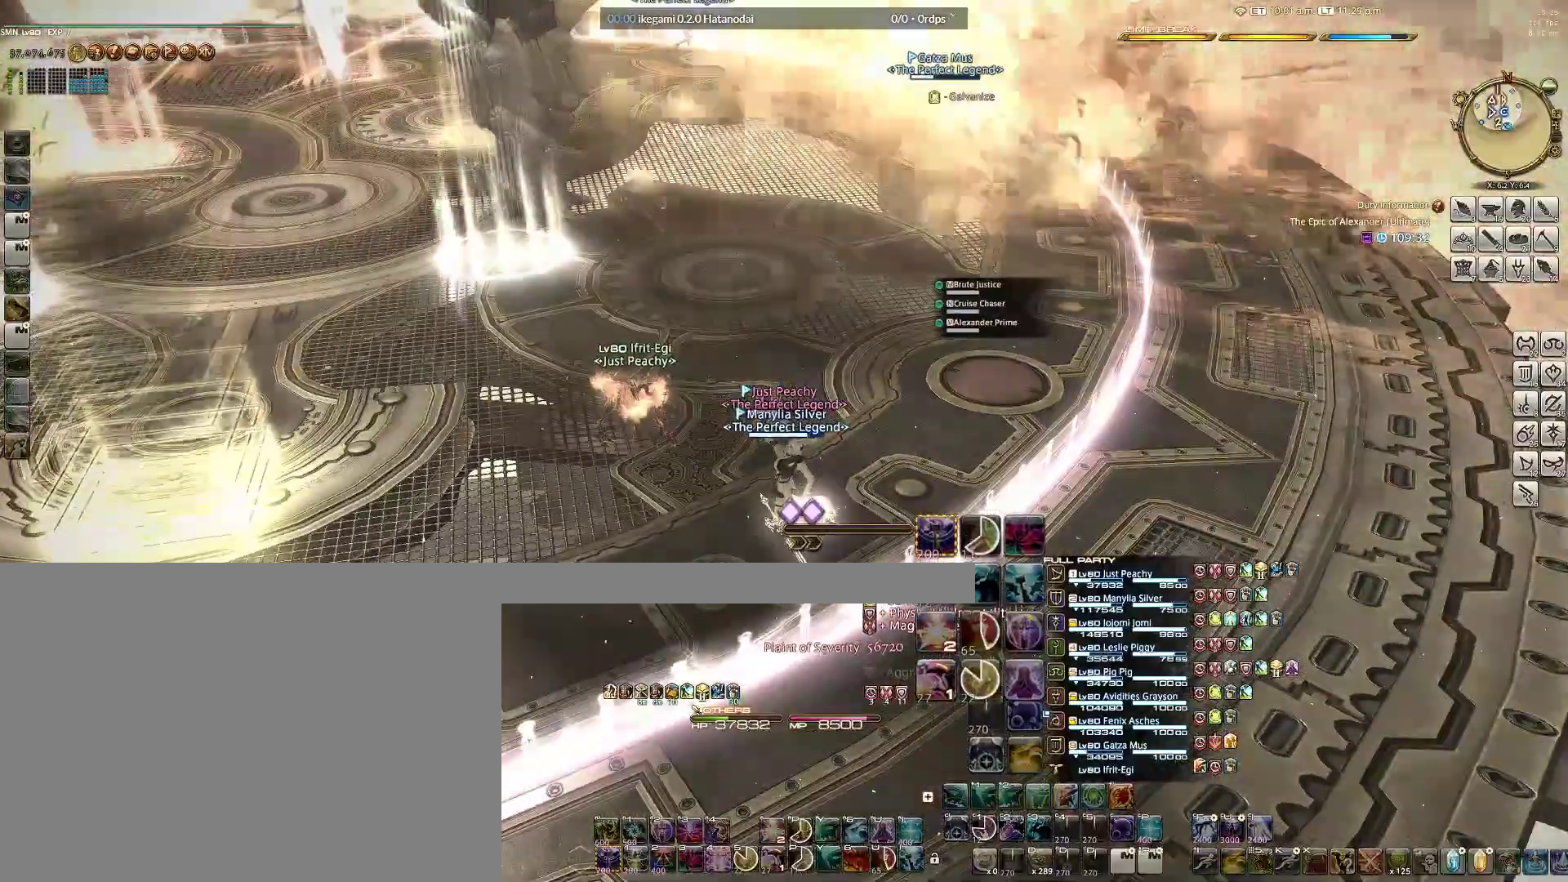
{"keys": [], "mouse": [], "events": [[50, "mouse_left", "up"], [250, "mouse_left", "down"], [383, "mouse_left", "up"]]}
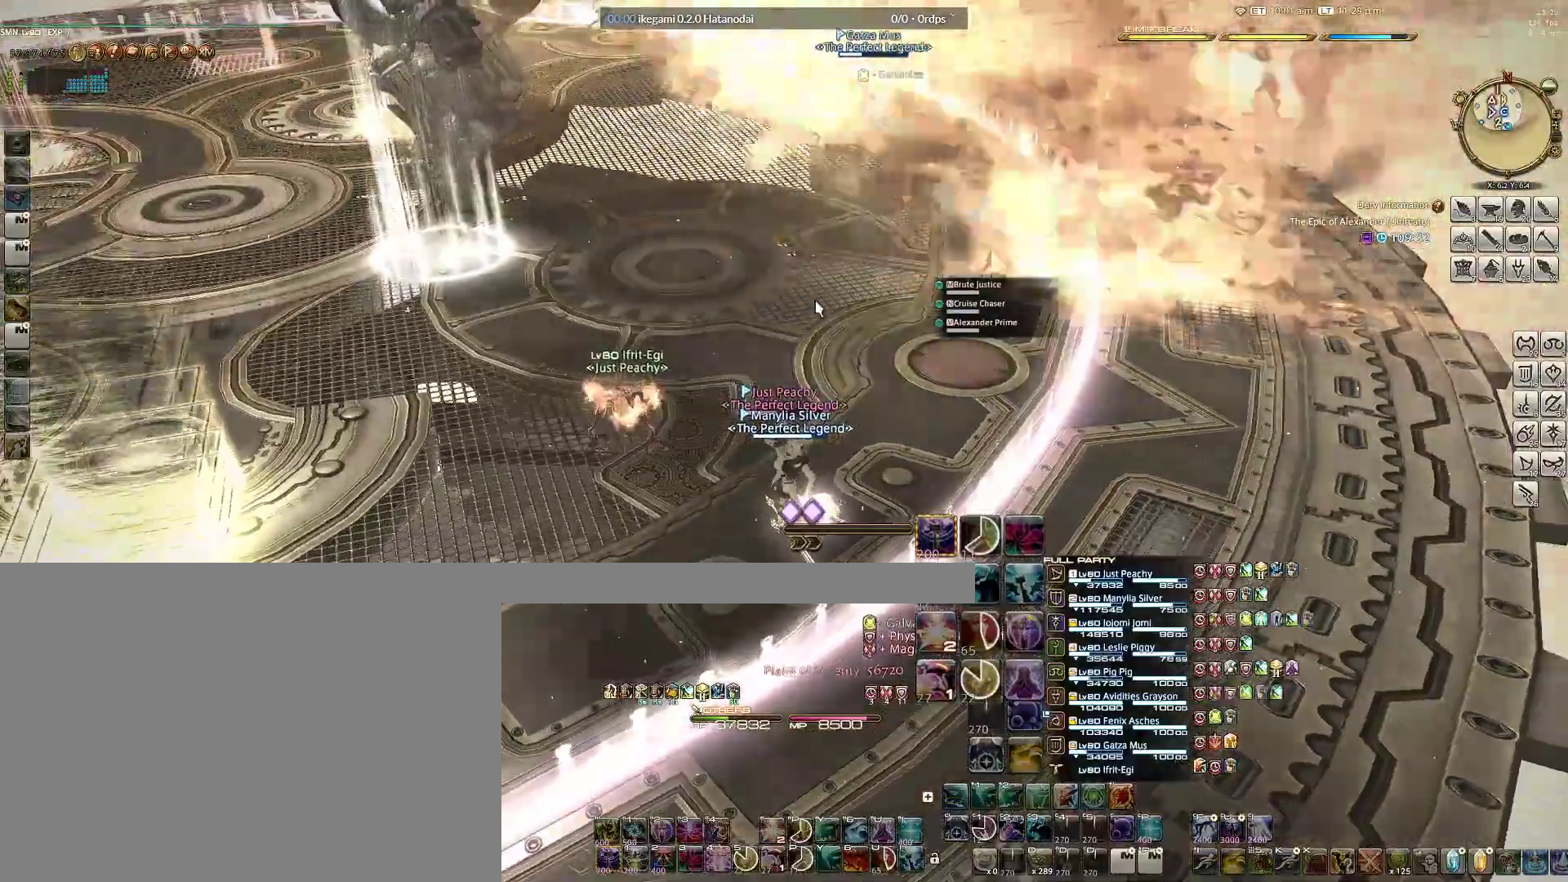
{"keys": [], "mouse": []}
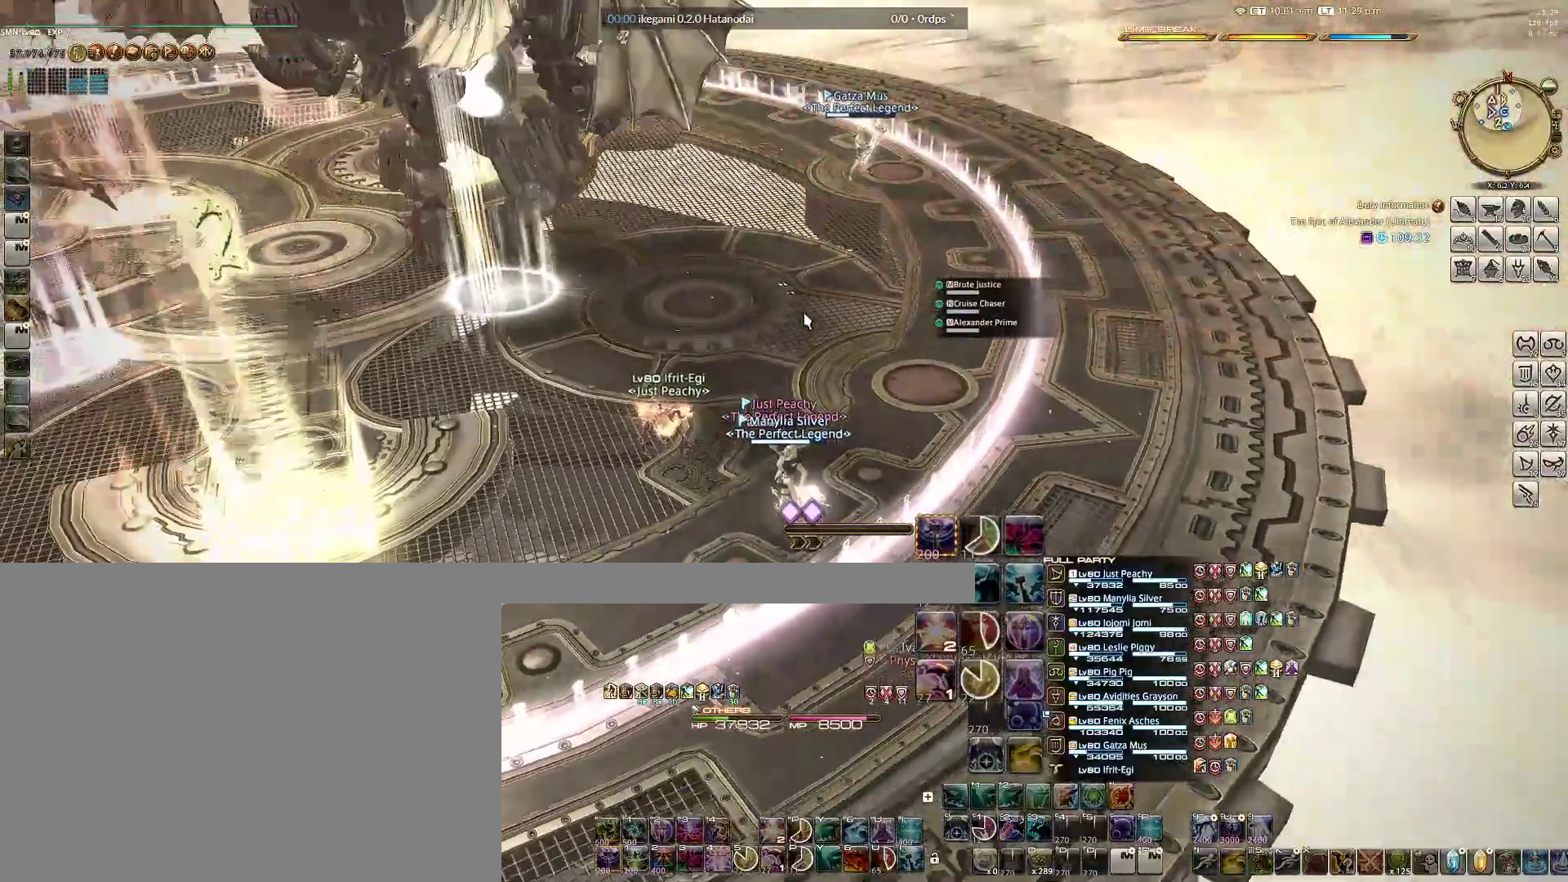
{"keys": [], "mouse": [], "events": [[100, "mouse_left", "down"], [283, "mouse_left", "up"]]}
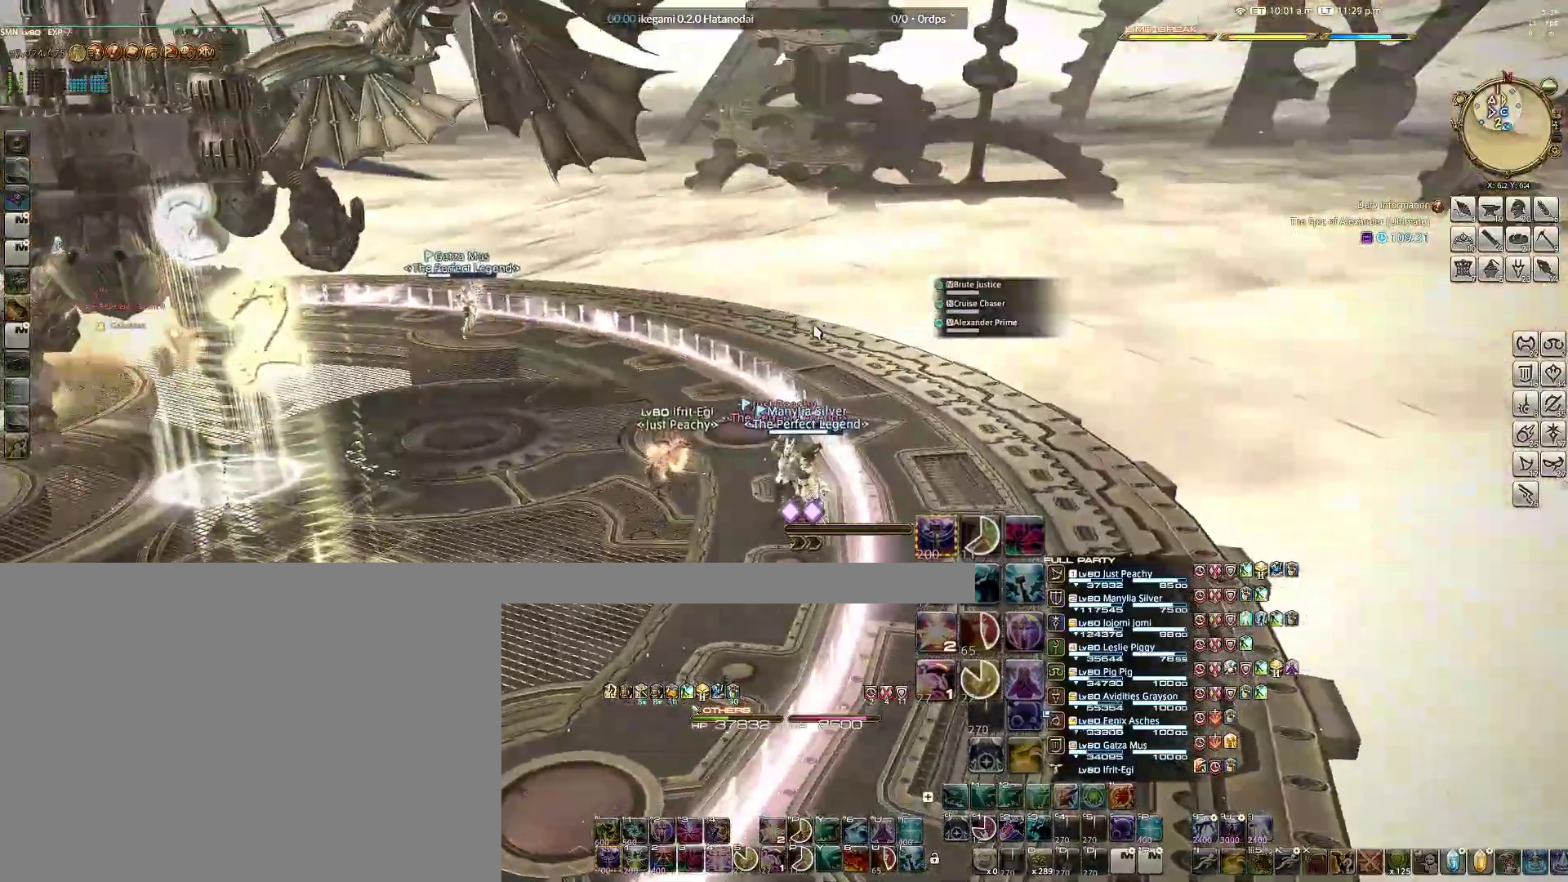
{"keys": [], "mouse": ["left"], "events": [[117, "mouse_left", "down"]]}
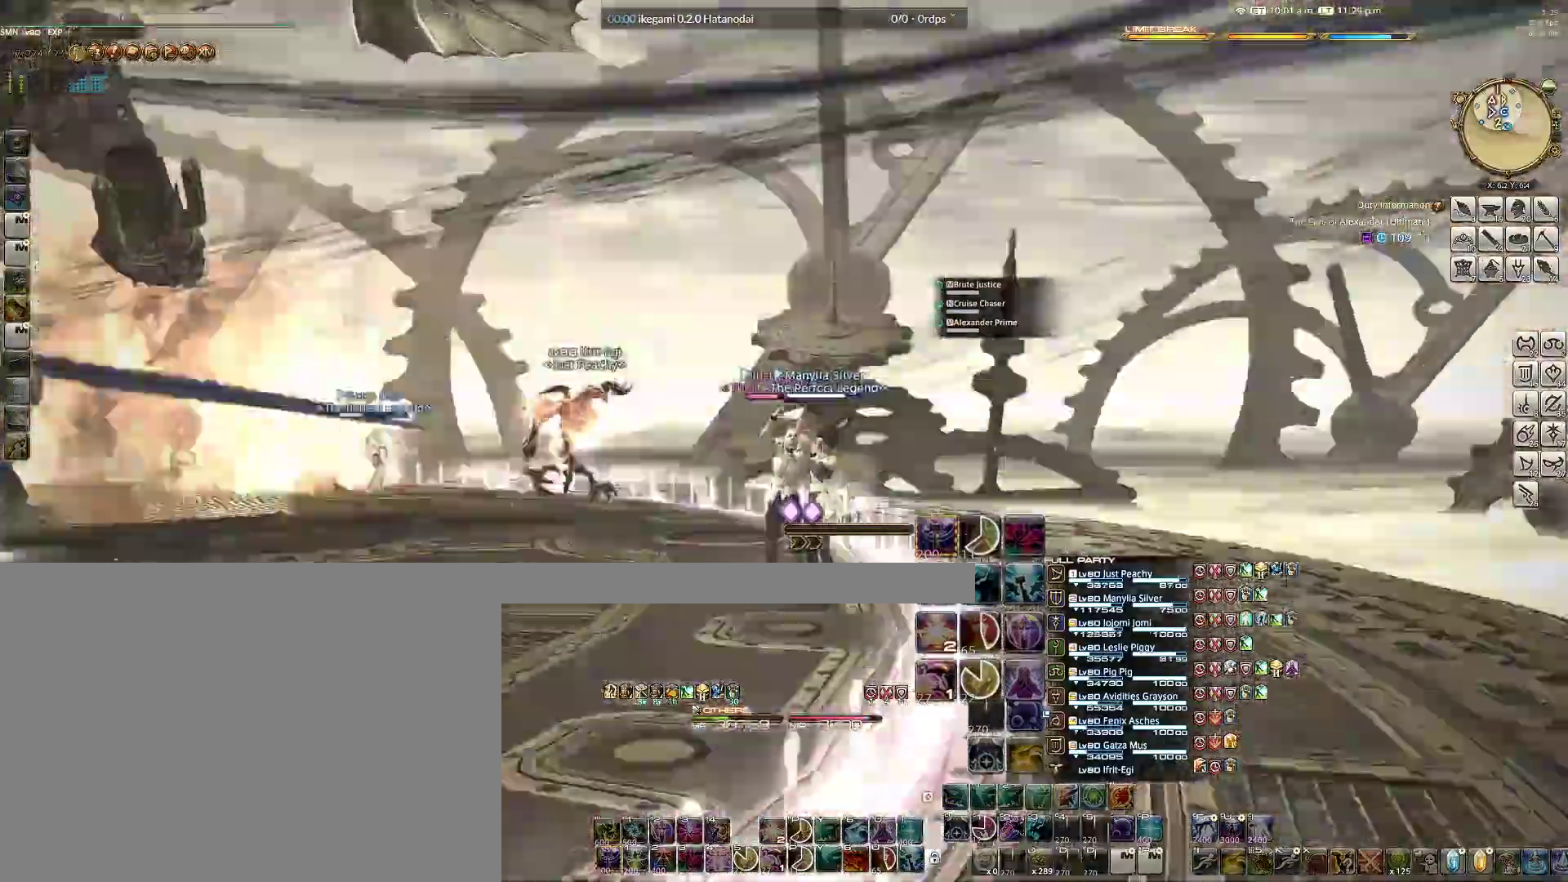
{"keys": [], "mouse": ["left"], "events": []}
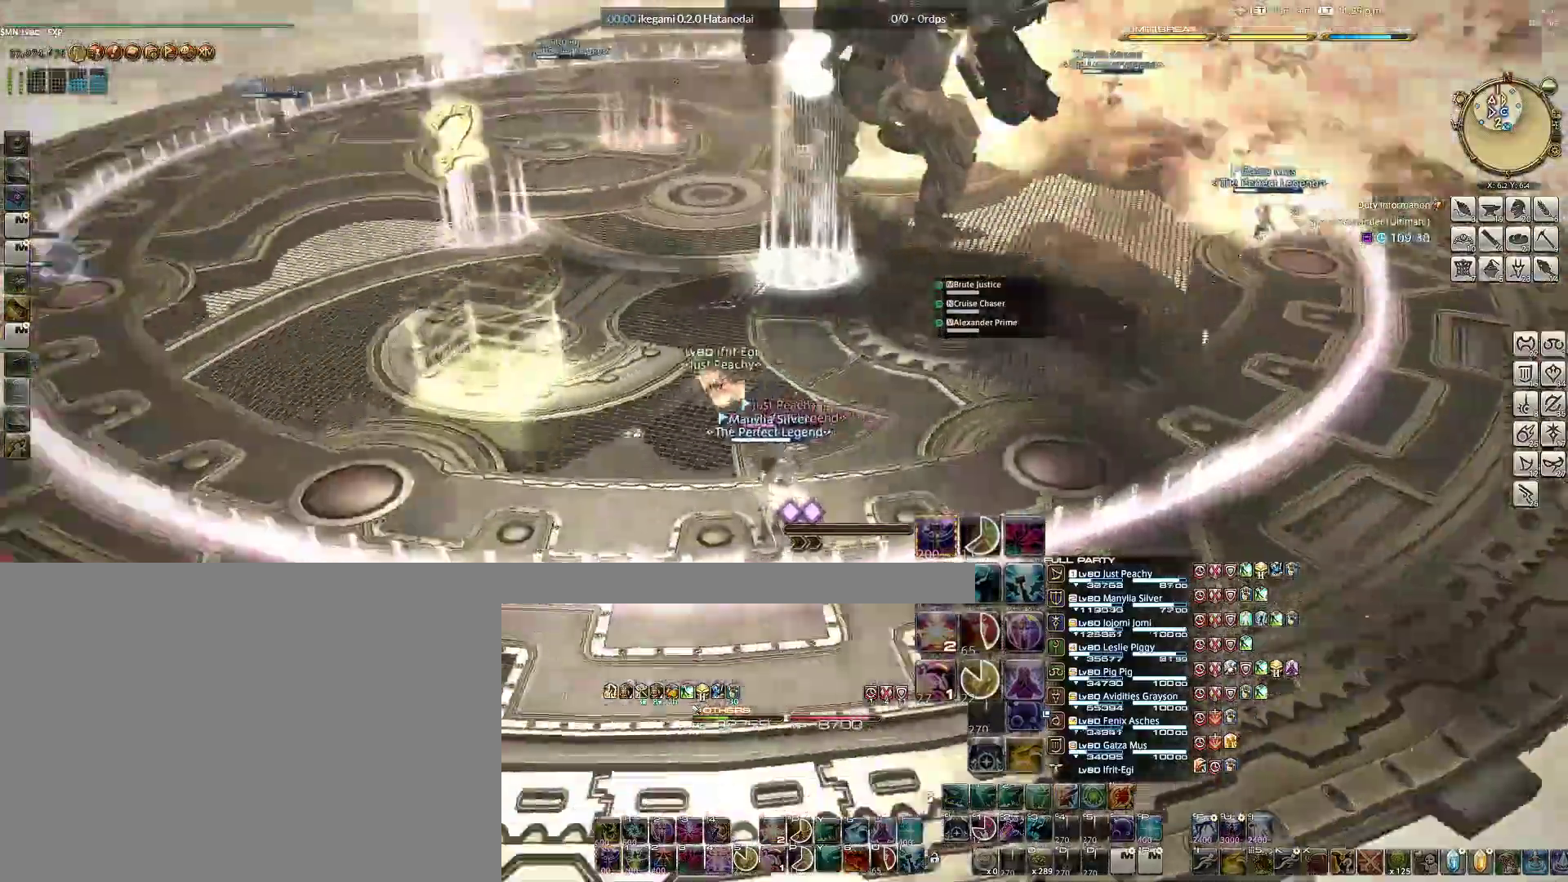
{"keys": [], "mouse": ["left"], "events": [[183, "mouse_left", "up"], [367, "mouse_left", "down"]]}
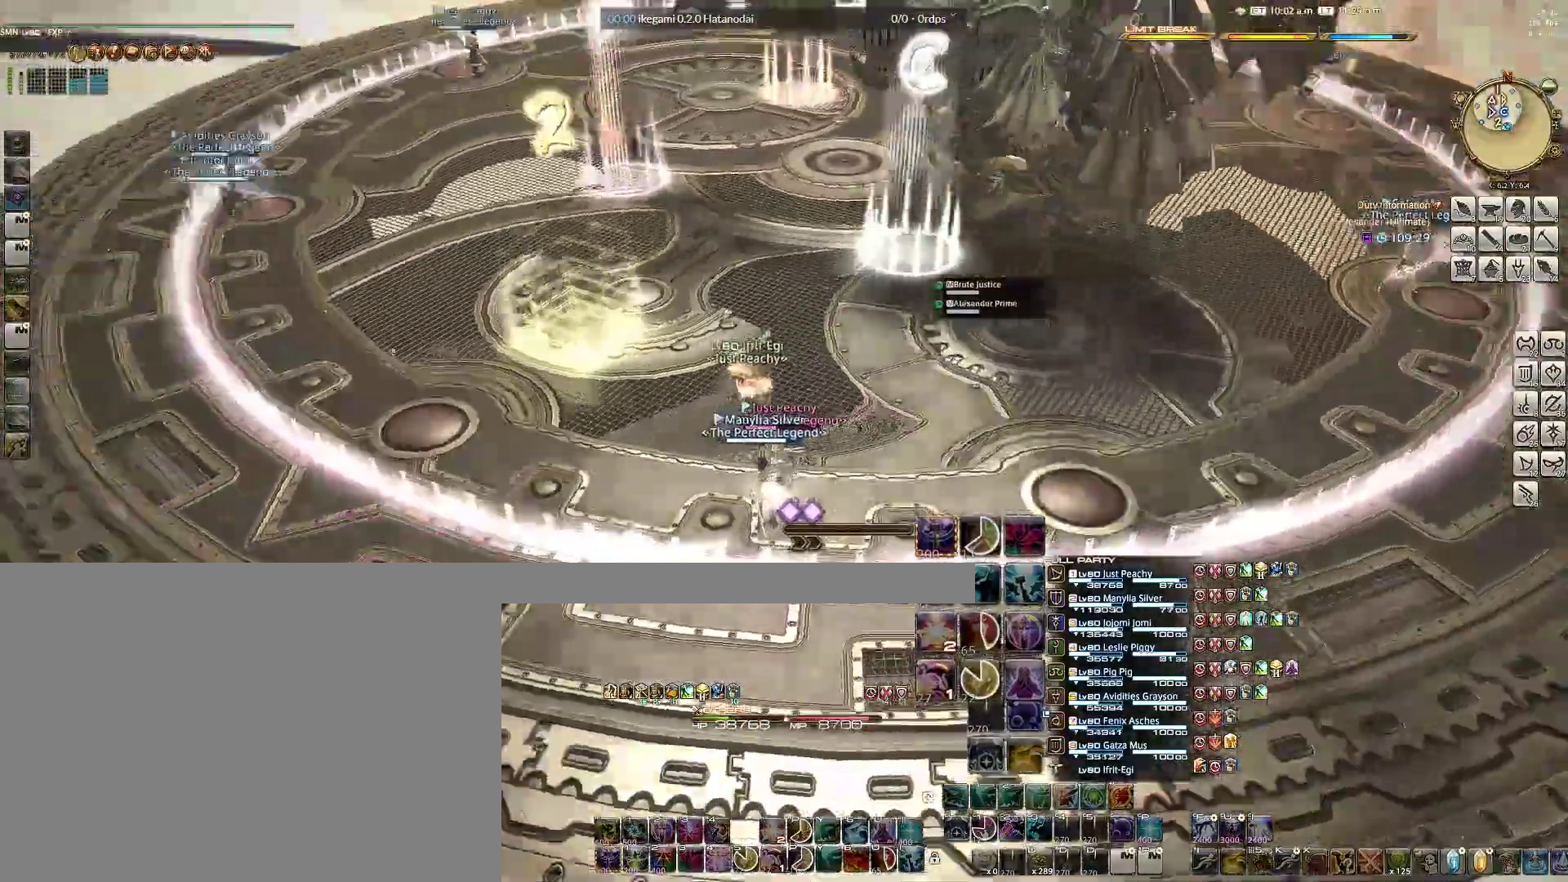
{"keys": [], "mouse": [], "events": [[117, "mouse_left", "up"], [300, "mouse_wheel", "down"], [433, "mouse_wheel", "up"]]}
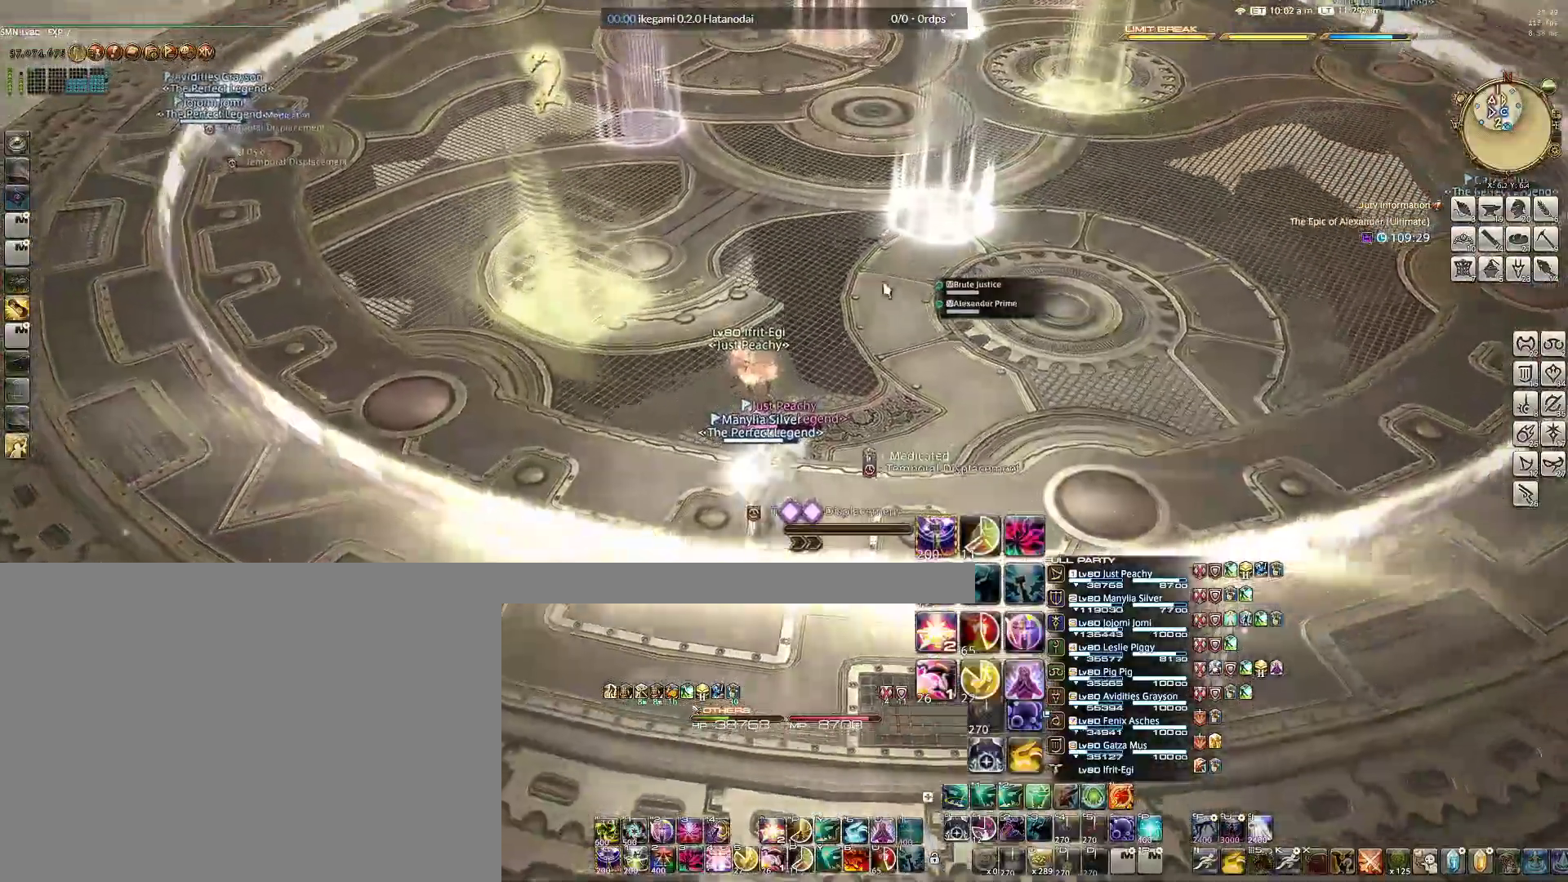
{"keys": [], "mouse": ["left"], "events": [[500, "mouse_left", "down"]]}
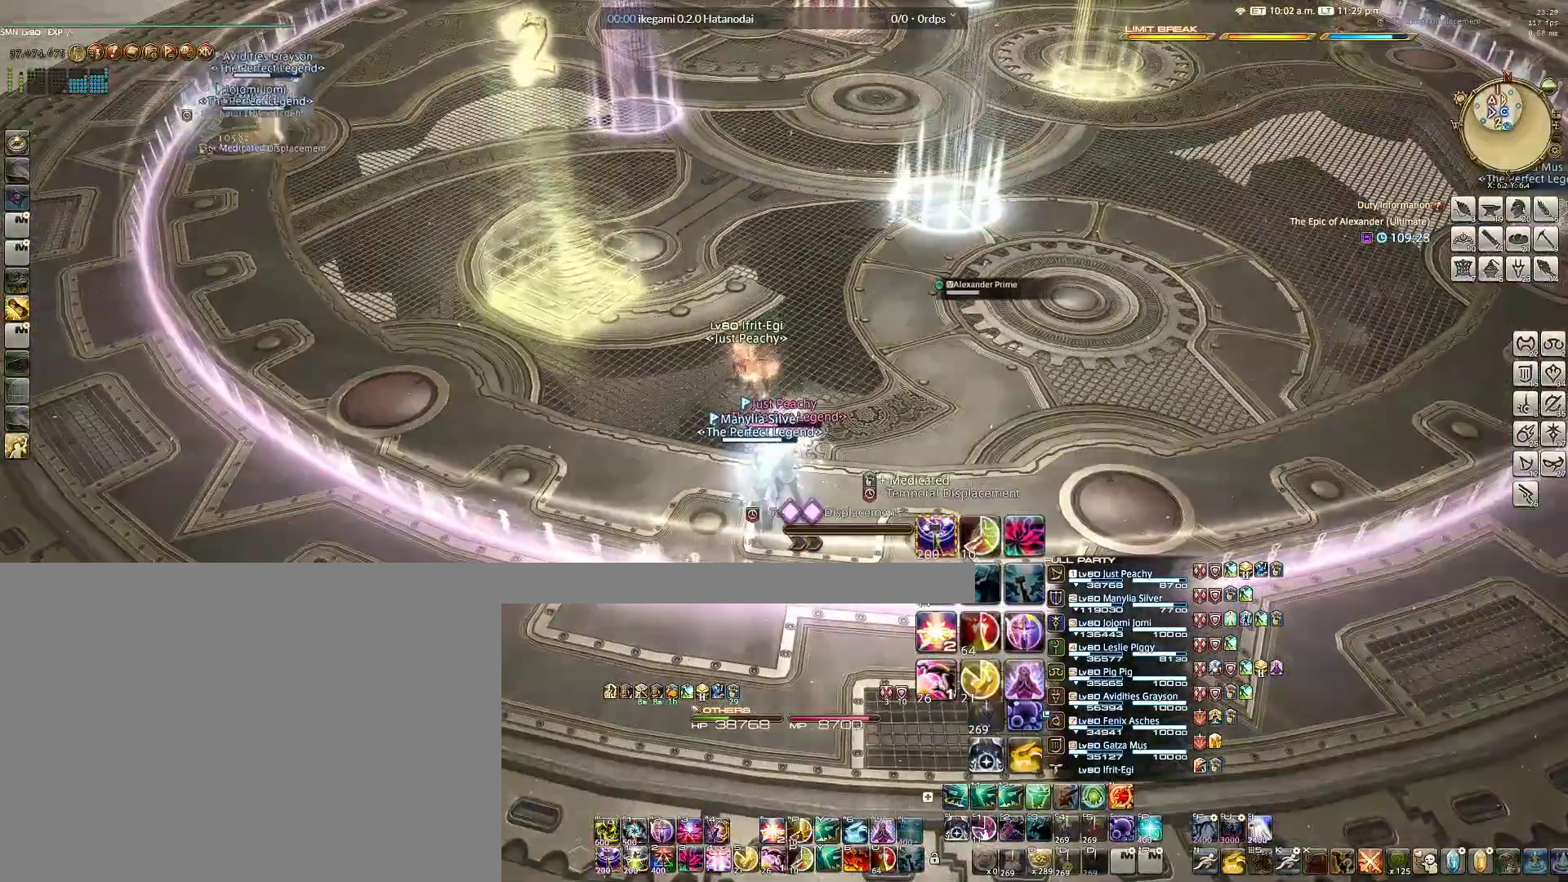
{"keys": [], "mouse": ["right"], "events": [[183, "mouse_left", "up"], [333, "mouse_right", "down"]]}
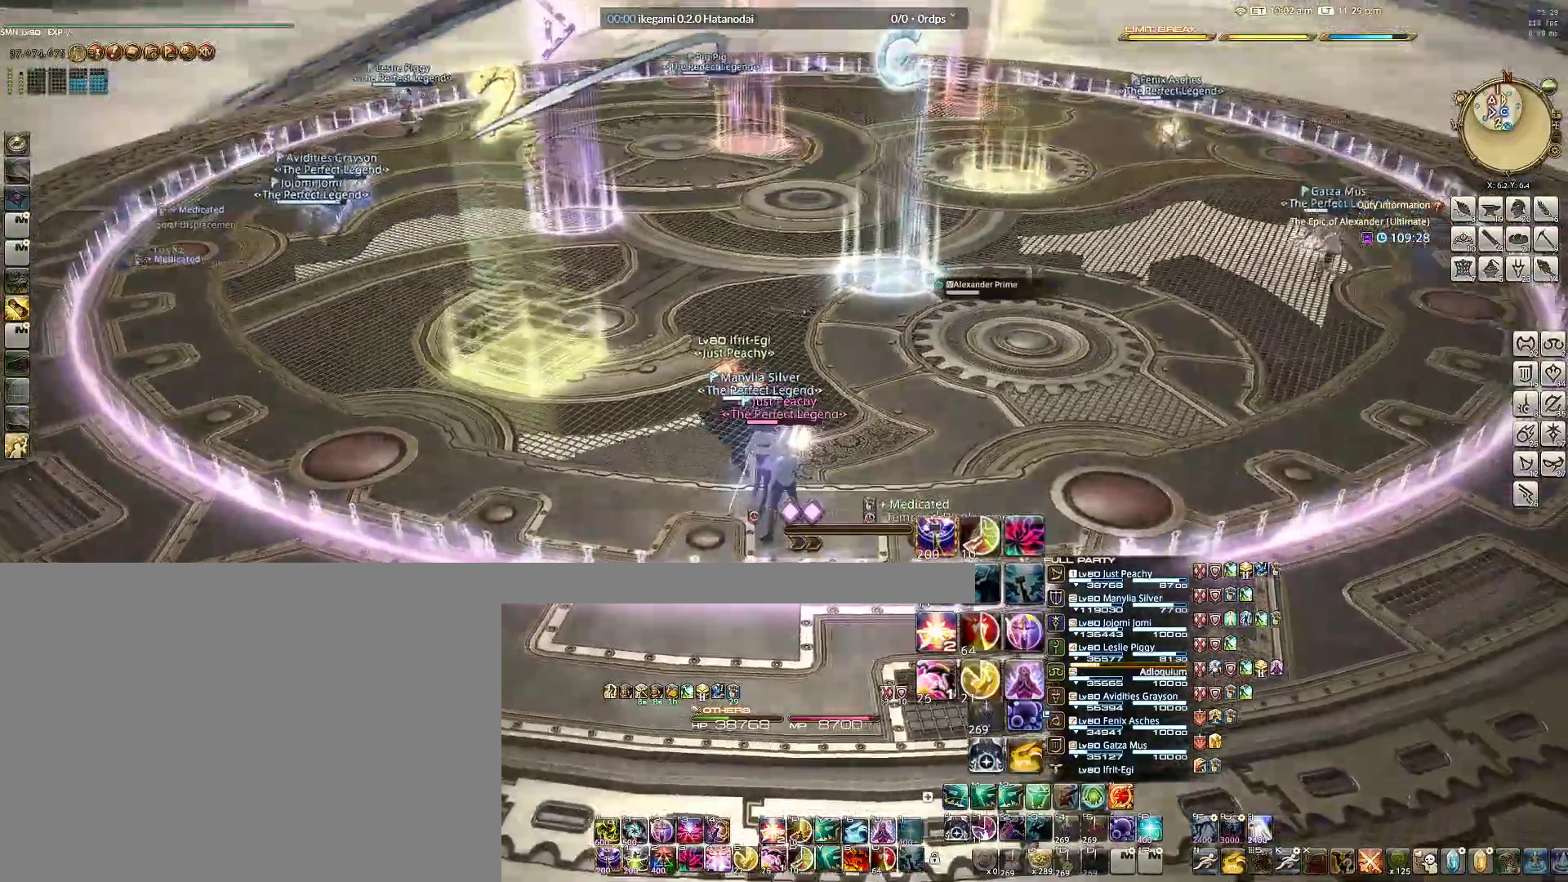
{"keys": ["w"], "mouse": ["right"], "events": [[117, "w", "down"], [350, "tab", "down"], [433, "tab", "up"]]}
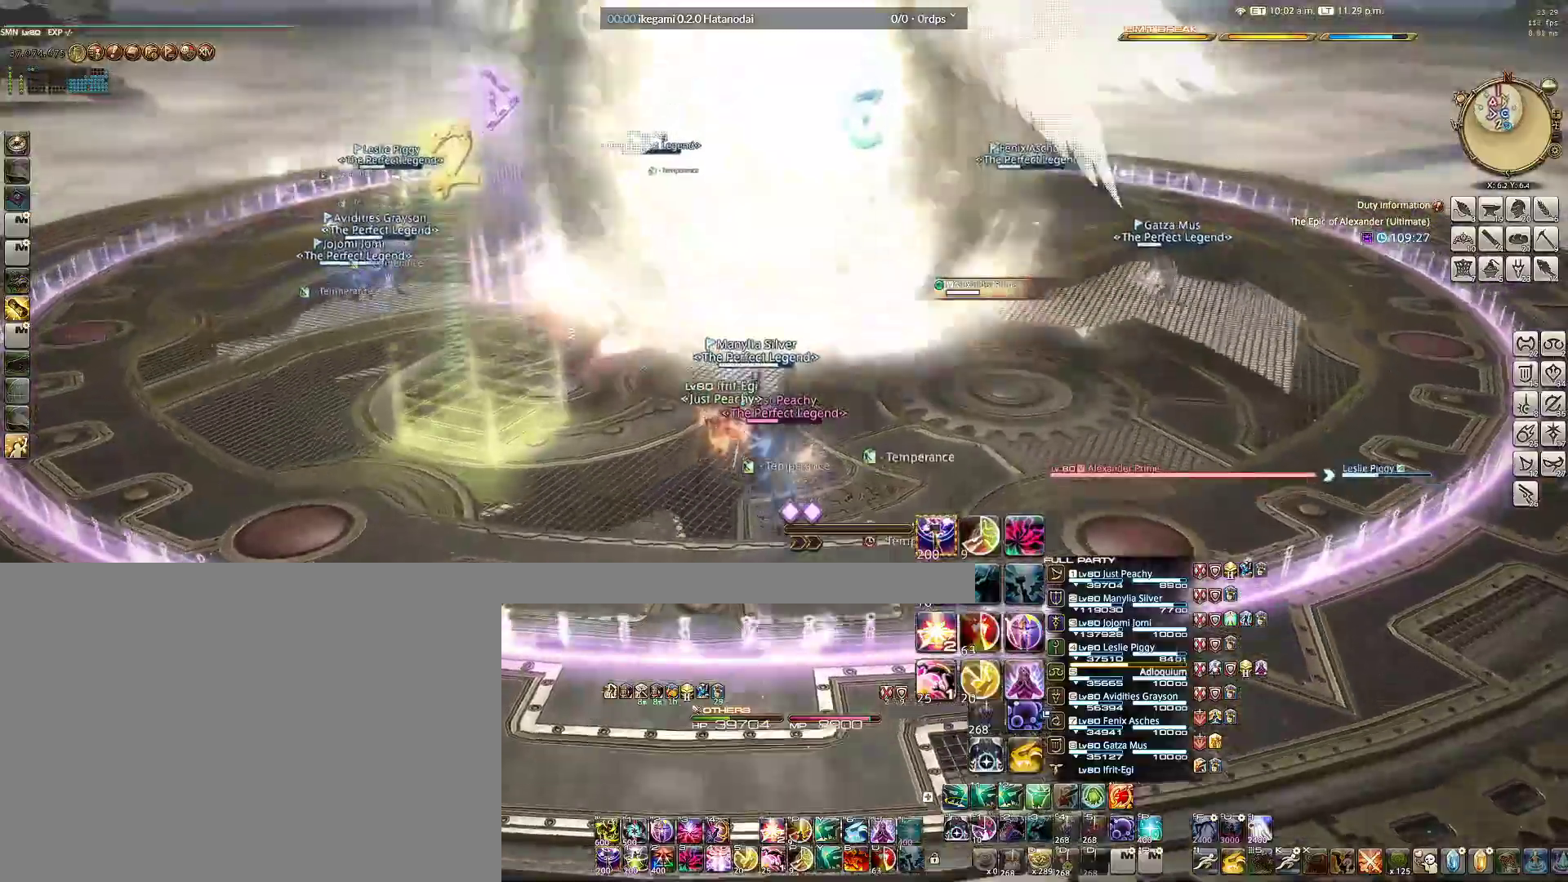
{"keys": ["w"], "mouse": ["right"], "events": []}
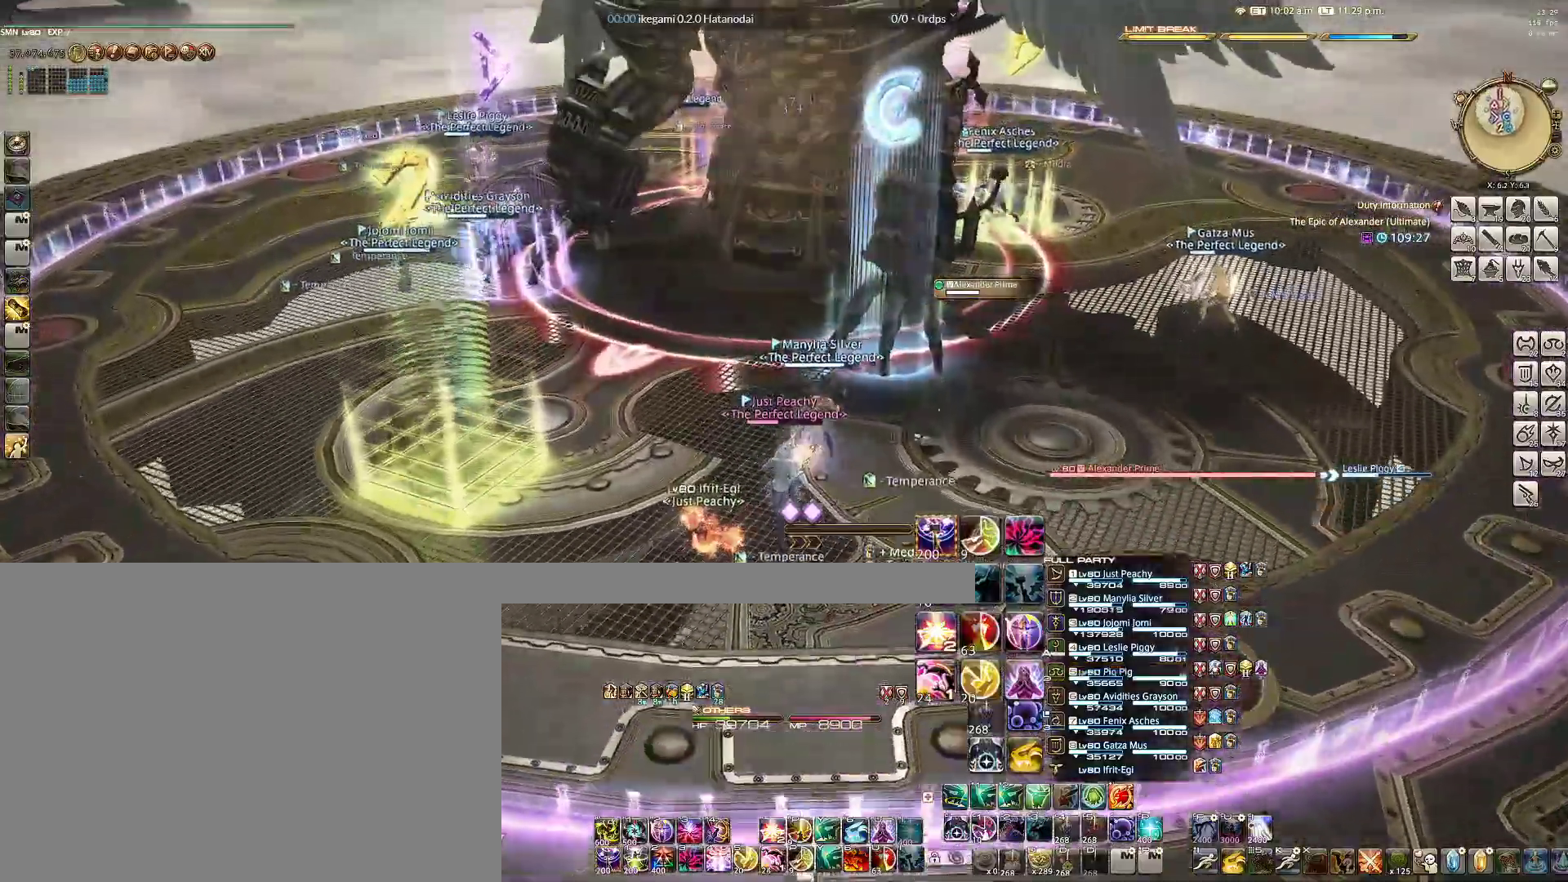
{"keys": ["w"], "mouse": ["right"], "events": []}
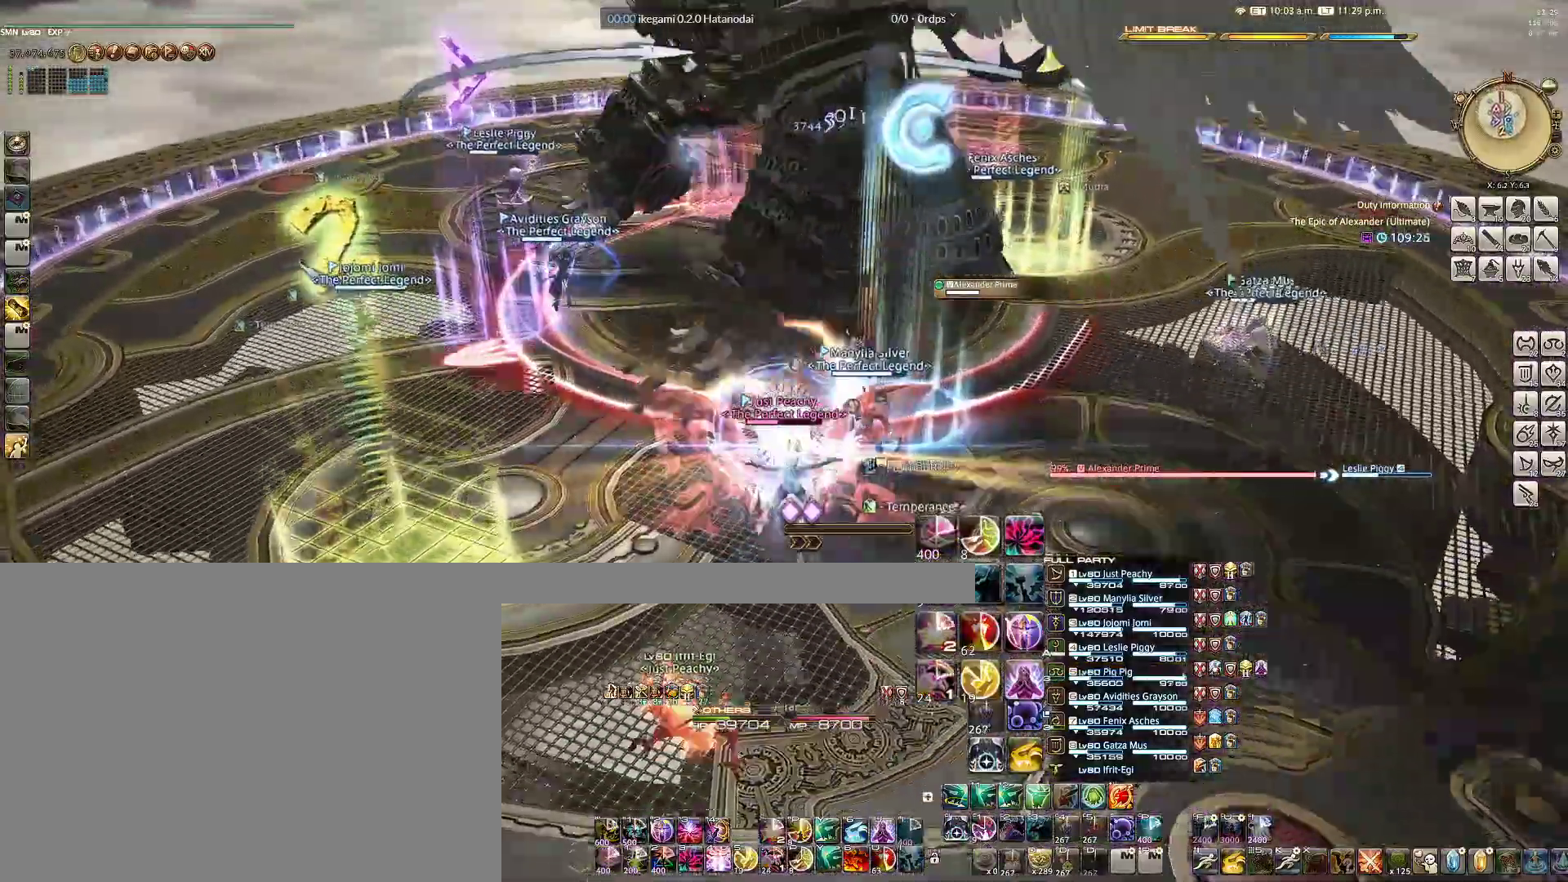
{"keys": ["w"], "mouse": ["right"], "events": [[250, "a", "down"], [433, "a", "up"]]}
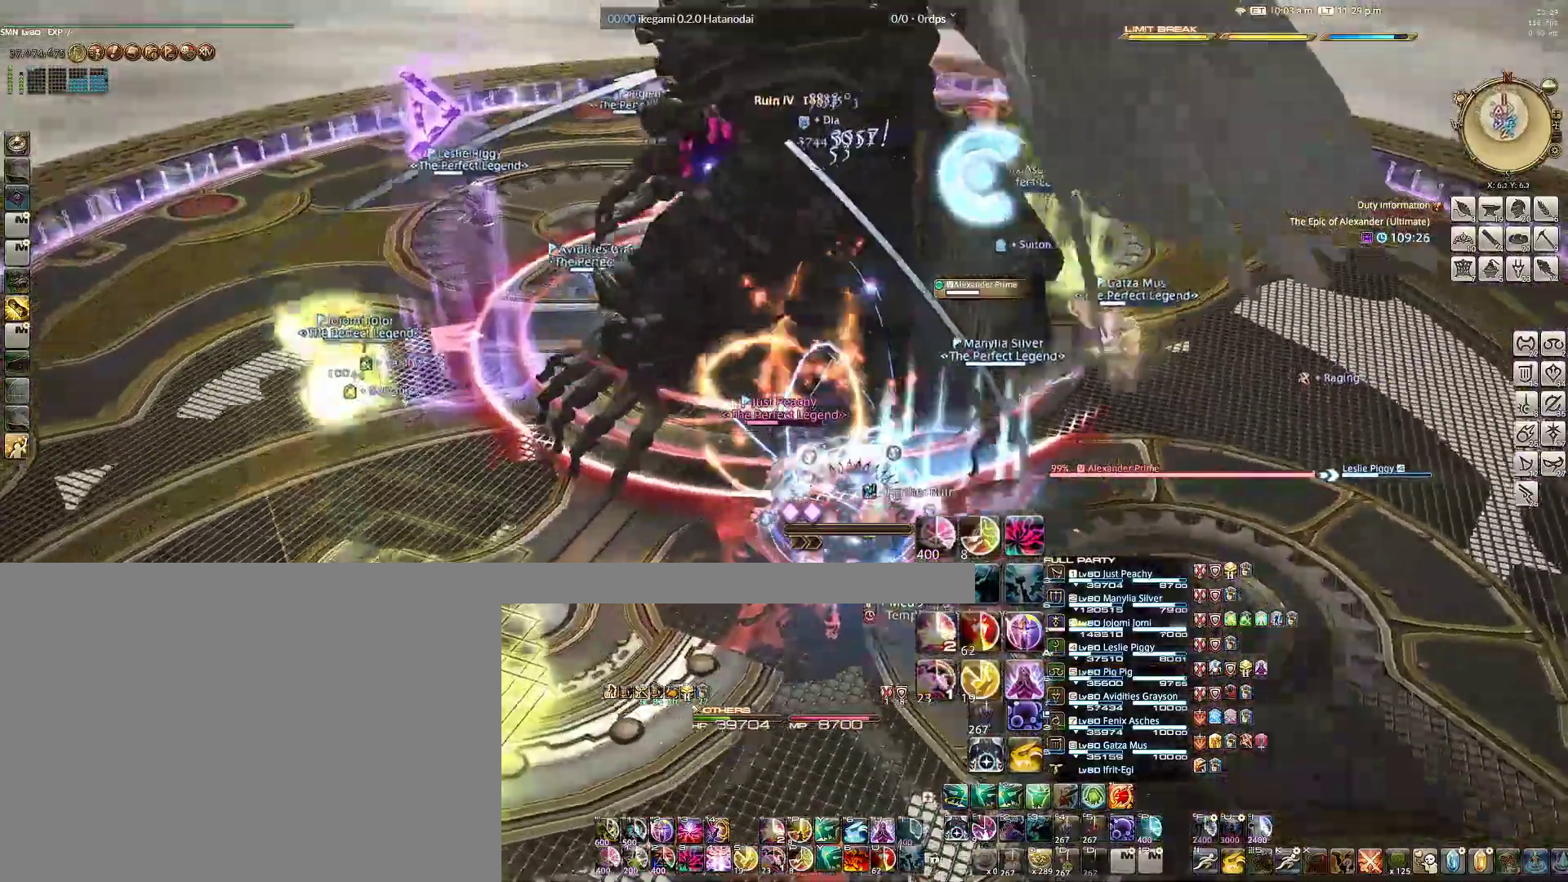
{"keys": ["d"], "mouse": ["right"], "events": [[33, "3", "down"], [33, "w", "up"], [67, "3", "up"], [167, "3", "down"], [267, "3", "up"], [400, "d", "down"]]}
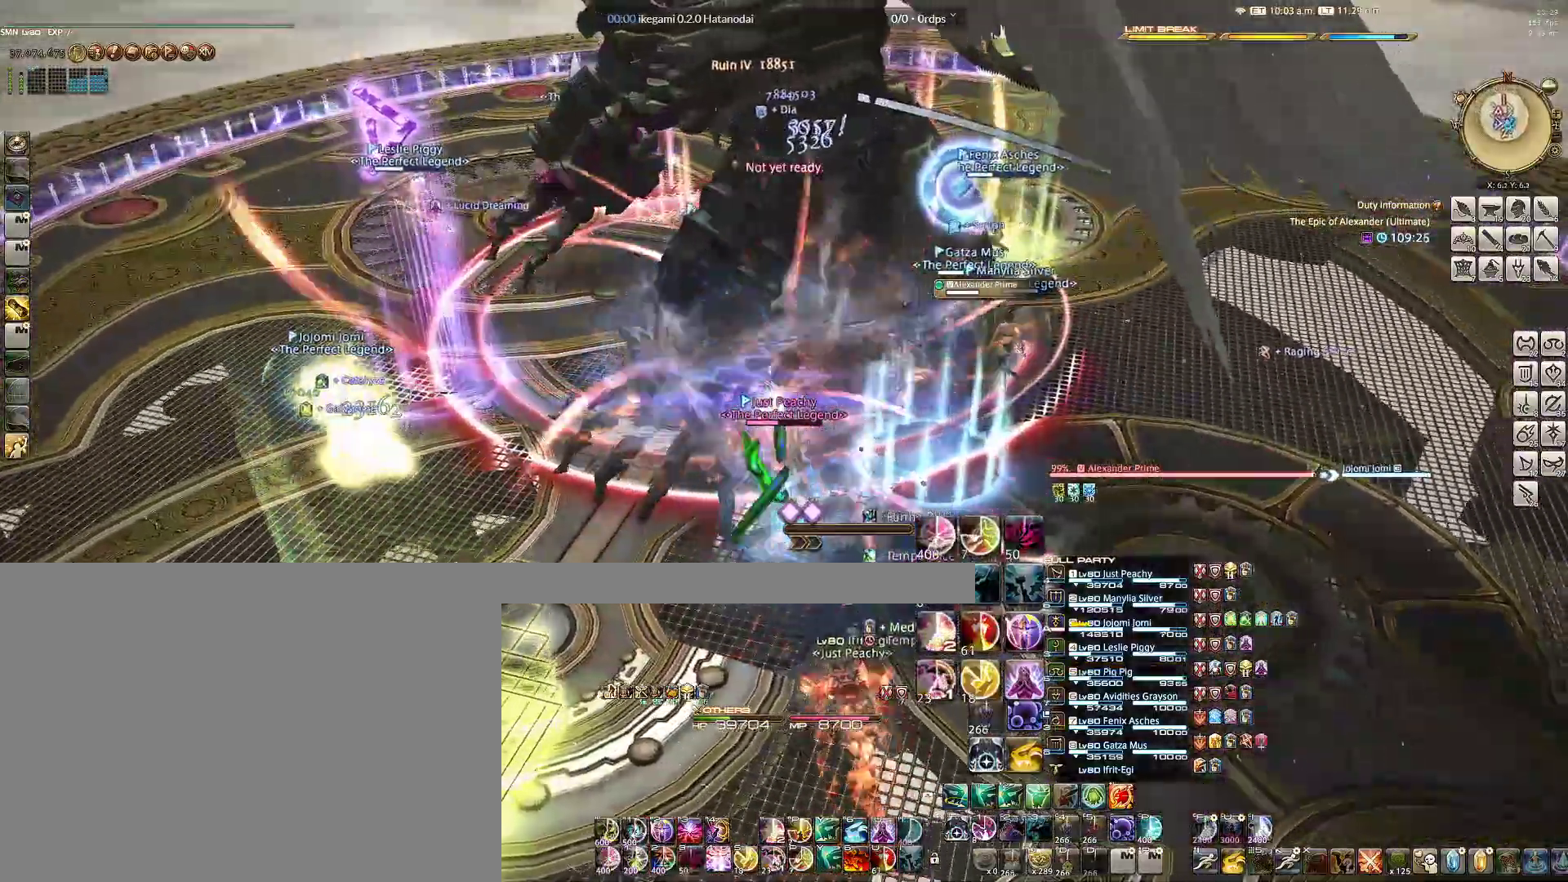
{"keys": ["w"], "mouse": ["right"], "events": [[33, "w", "down"], [467, "d", "up"]]}
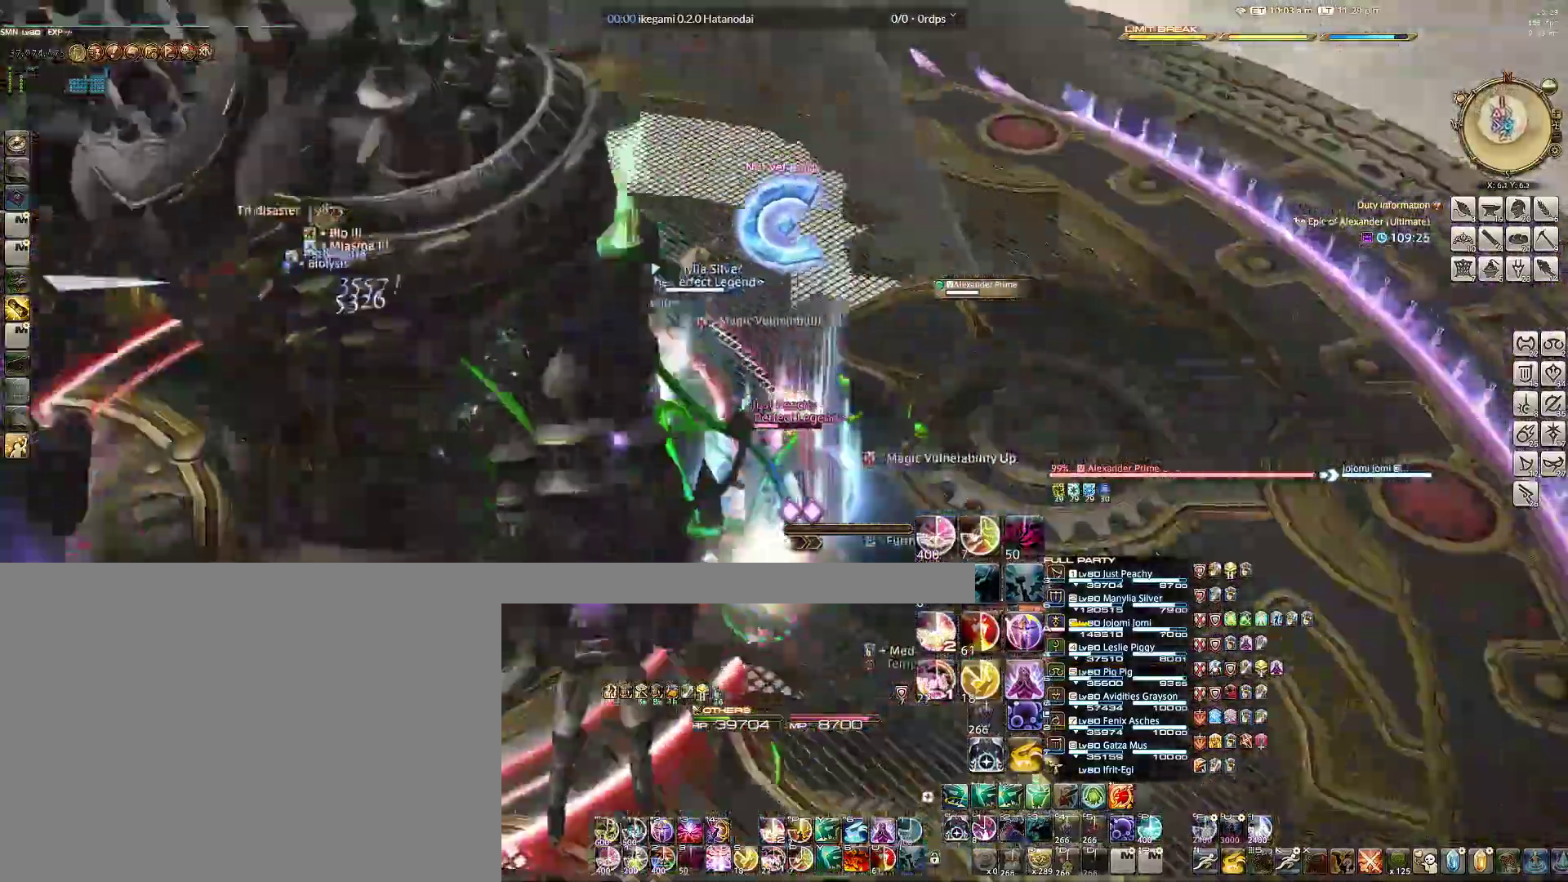
{"keys": ["alt", "w"], "mouse": ["right"], "events": [[17, "alt", "down"], [117, "e", "down"], [200, "e", "up"], [267, "e", "down"], [350, "e", "up"], [383, "e", "down"], [483, "e", "up"]]}
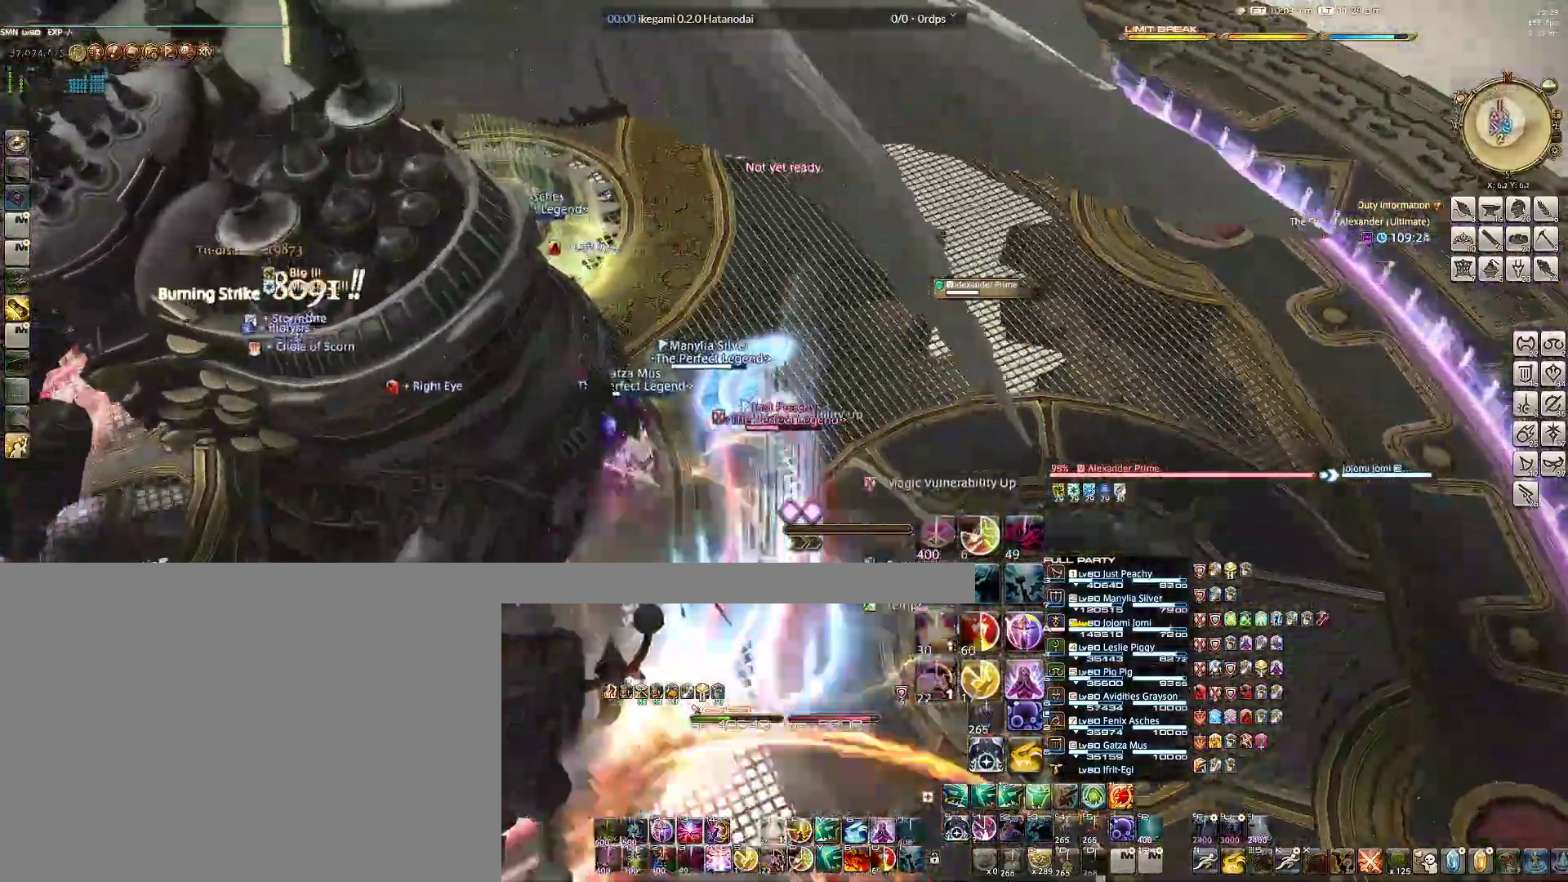
{"keys": ["4"], "mouse": ["right"], "events": [[33, "e", "down"], [133, "e", "up"], [167, "e", "down"], [317, "alt", "up"], [317, "e", "up"], [367, "w", "up"], [500, "4", "down"]]}
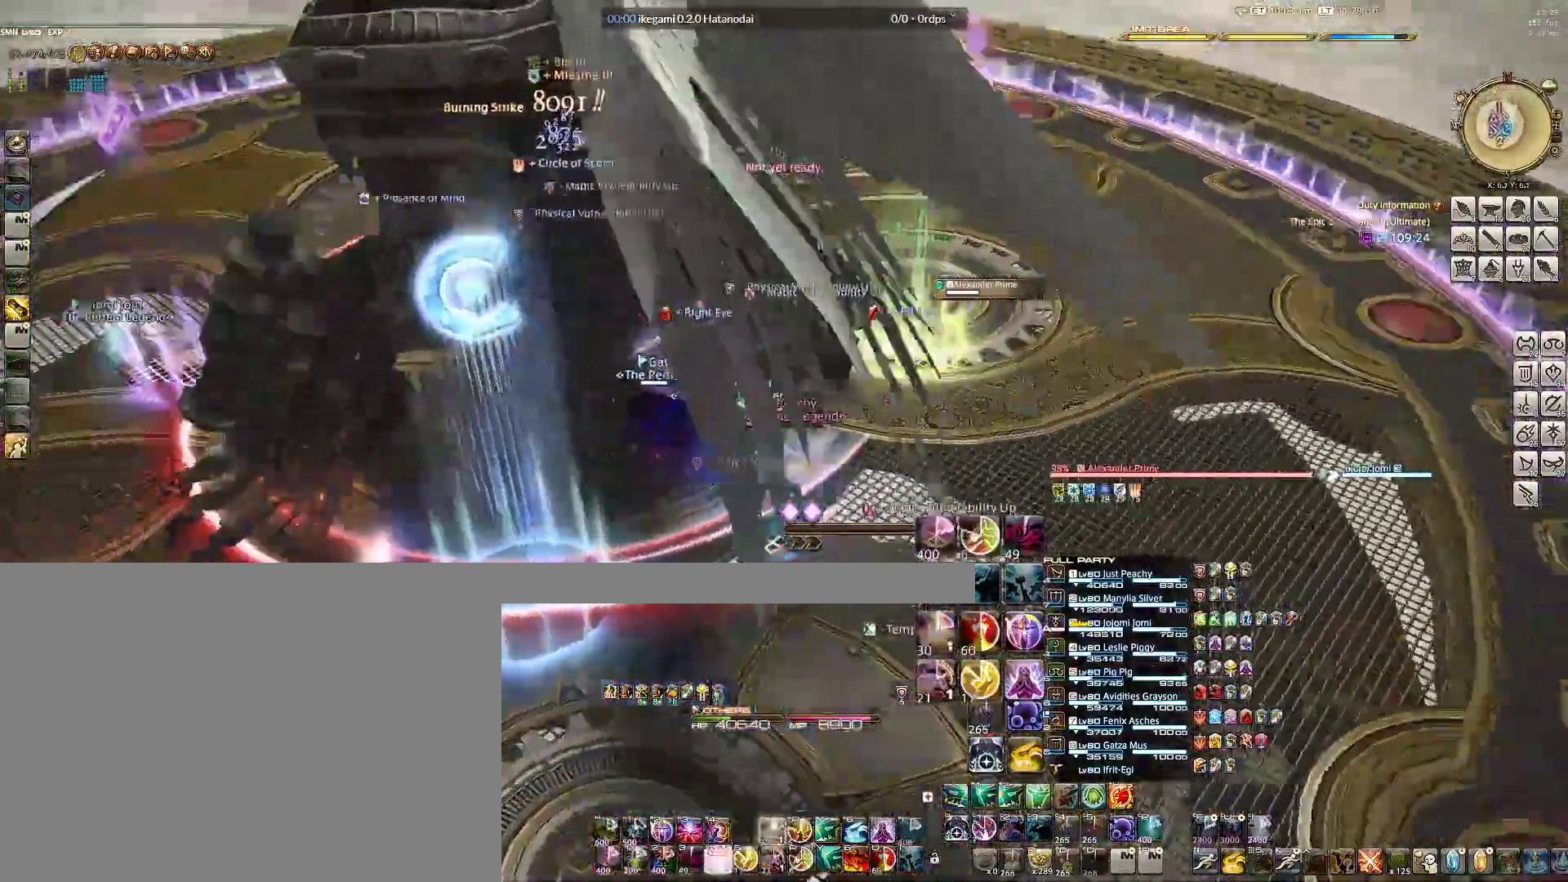
{"keys": [], "mouse": ["right"], "events": [[100, "4", "up"], [133, "4", "down"], [233, "4", "up"], [283, "4", "down"], [383, "4", "up"]]}